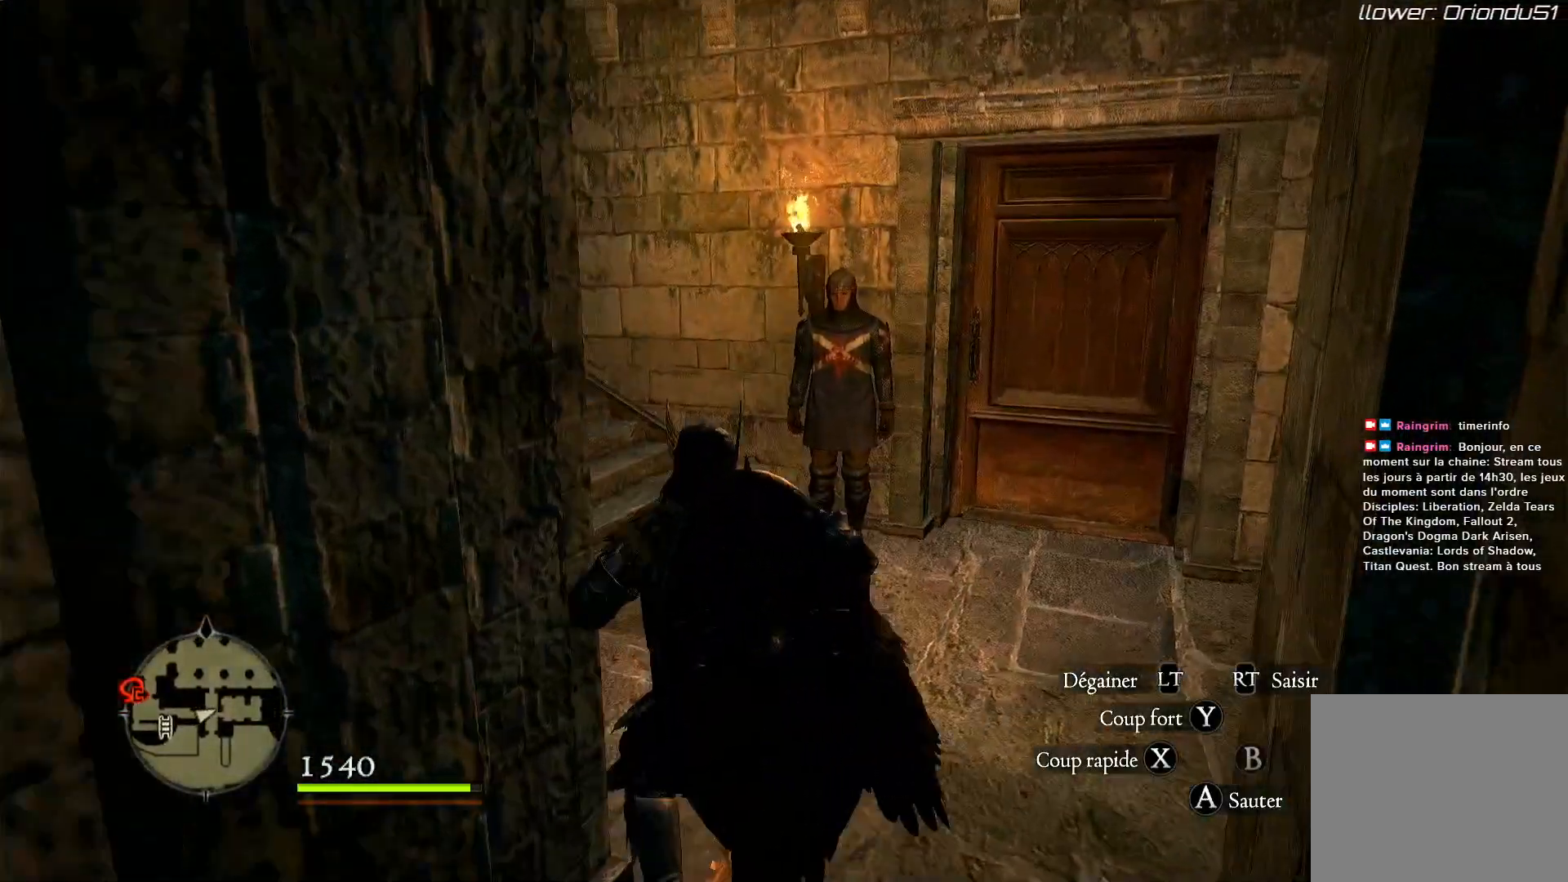
Gameplay with a controller (Xbox layout); each line is a JSON object with the inputs held at the frame after it. "events" lists button and stick changes between this image and that frame as [ms after this image, input, new state], when the widget could be followed in between. Not read: R3.
{"buttons": [], "left_stick": "up", "right_stick": "center", "events": [[200, "left_stick", "up-right"], [317, "left_stick", "up"]]}
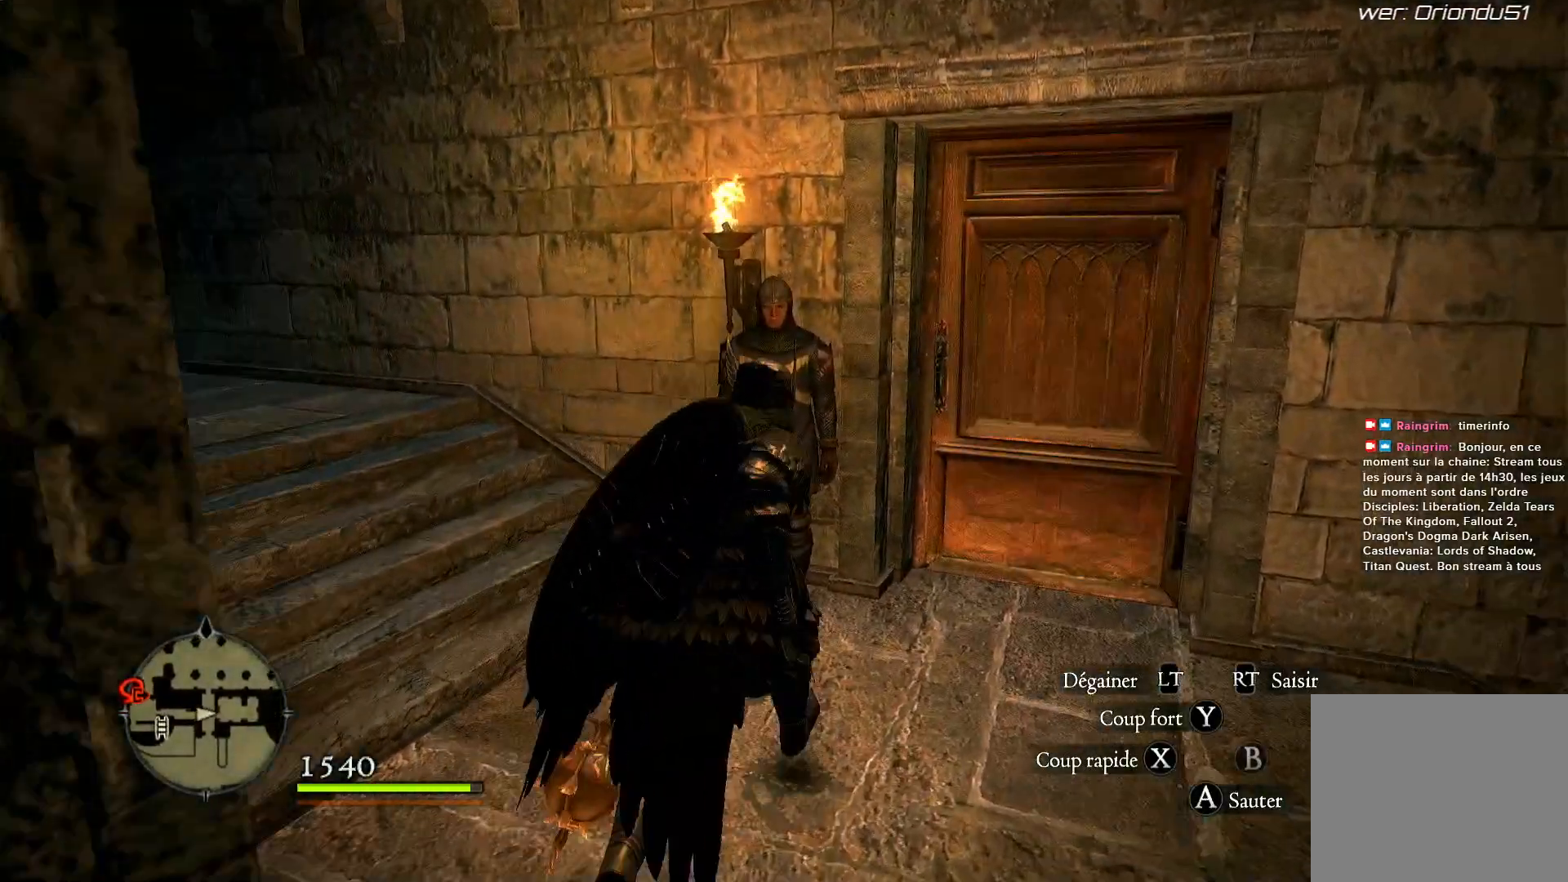
{"buttons": [], "left_stick": "center", "right_stick": "center", "events": [[150, "left_stick", "center"]]}
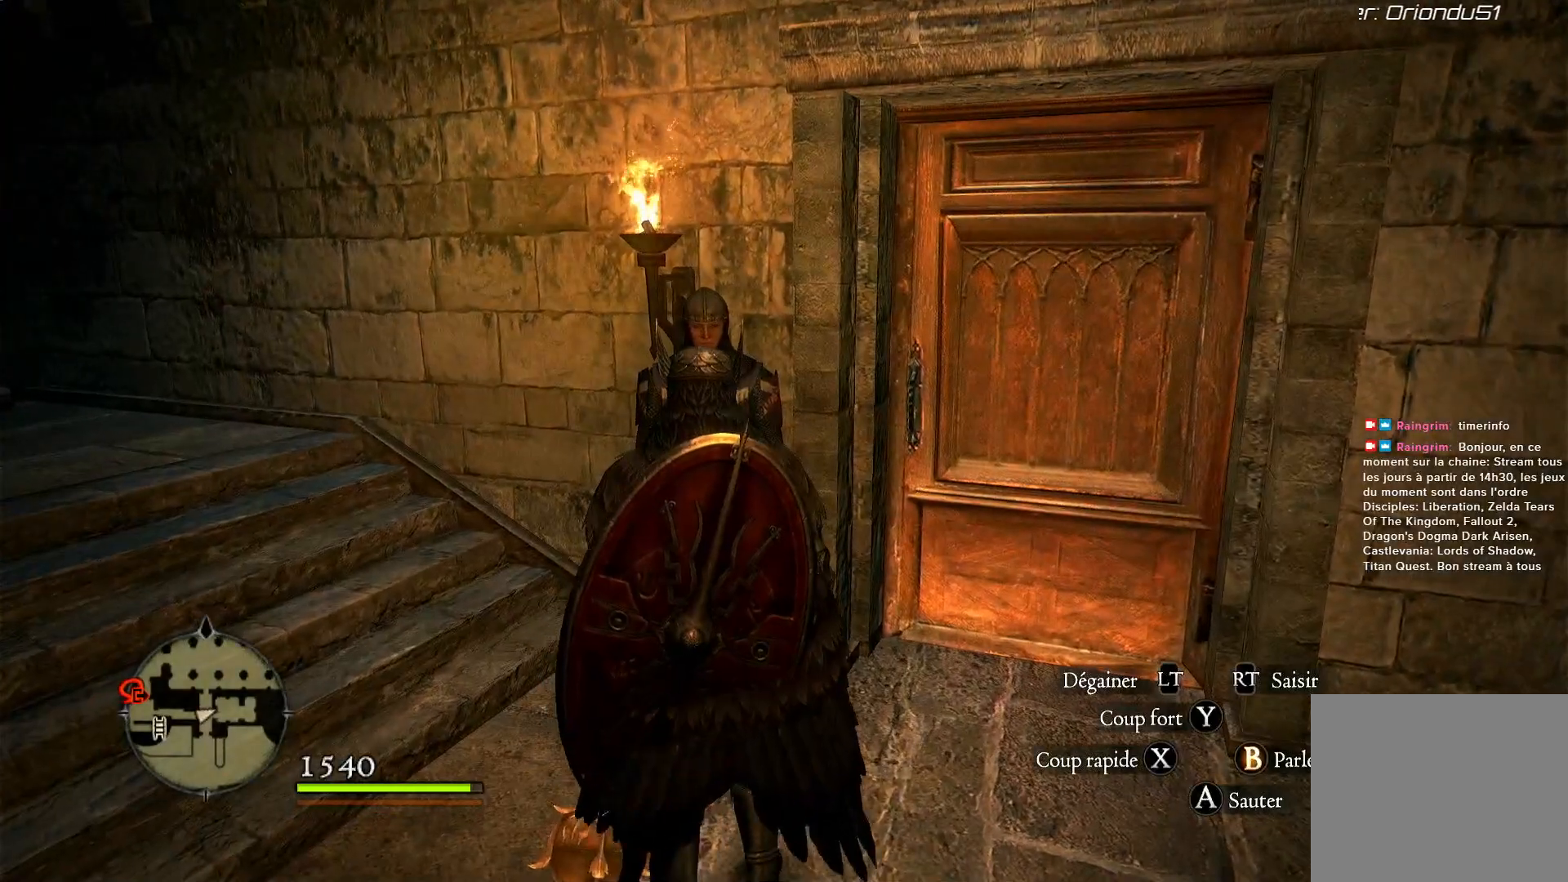
{"buttons": [], "left_stick": "up", "right_stick": "right", "events": [[117, "left_stick", "right"], [117, "right_stick", "right"], [417, "left_stick", "up"]]}
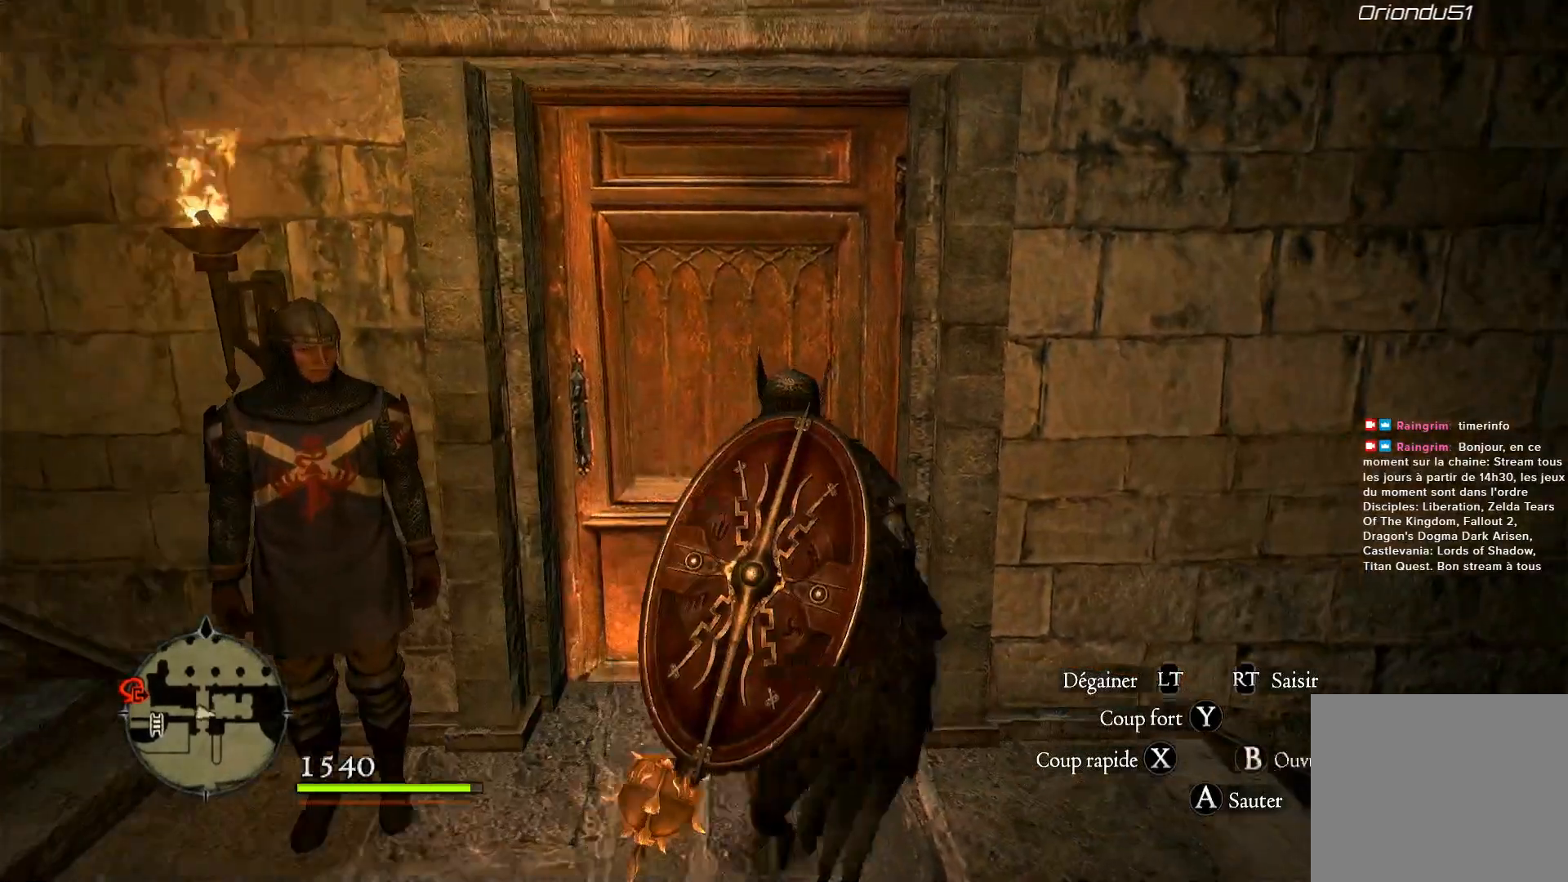
{"buttons": [], "left_stick": "center", "right_stick": "center", "events": [[17, "right_stick", "center"], [167, "left_stick", "center"]]}
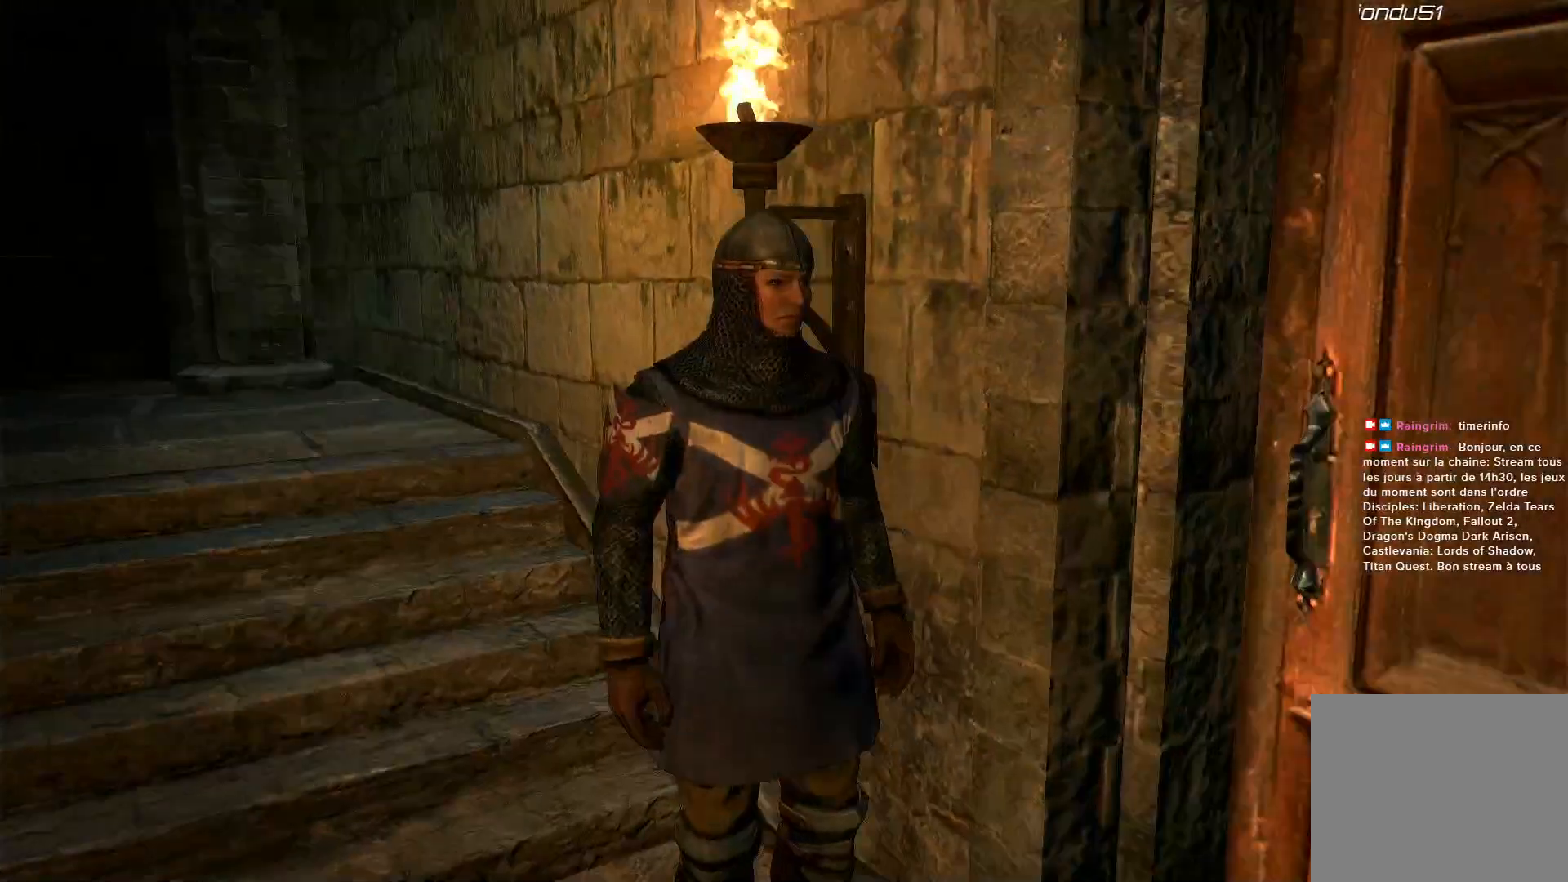
{"buttons": [], "left_stick": "center", "right_stick": "center", "events": []}
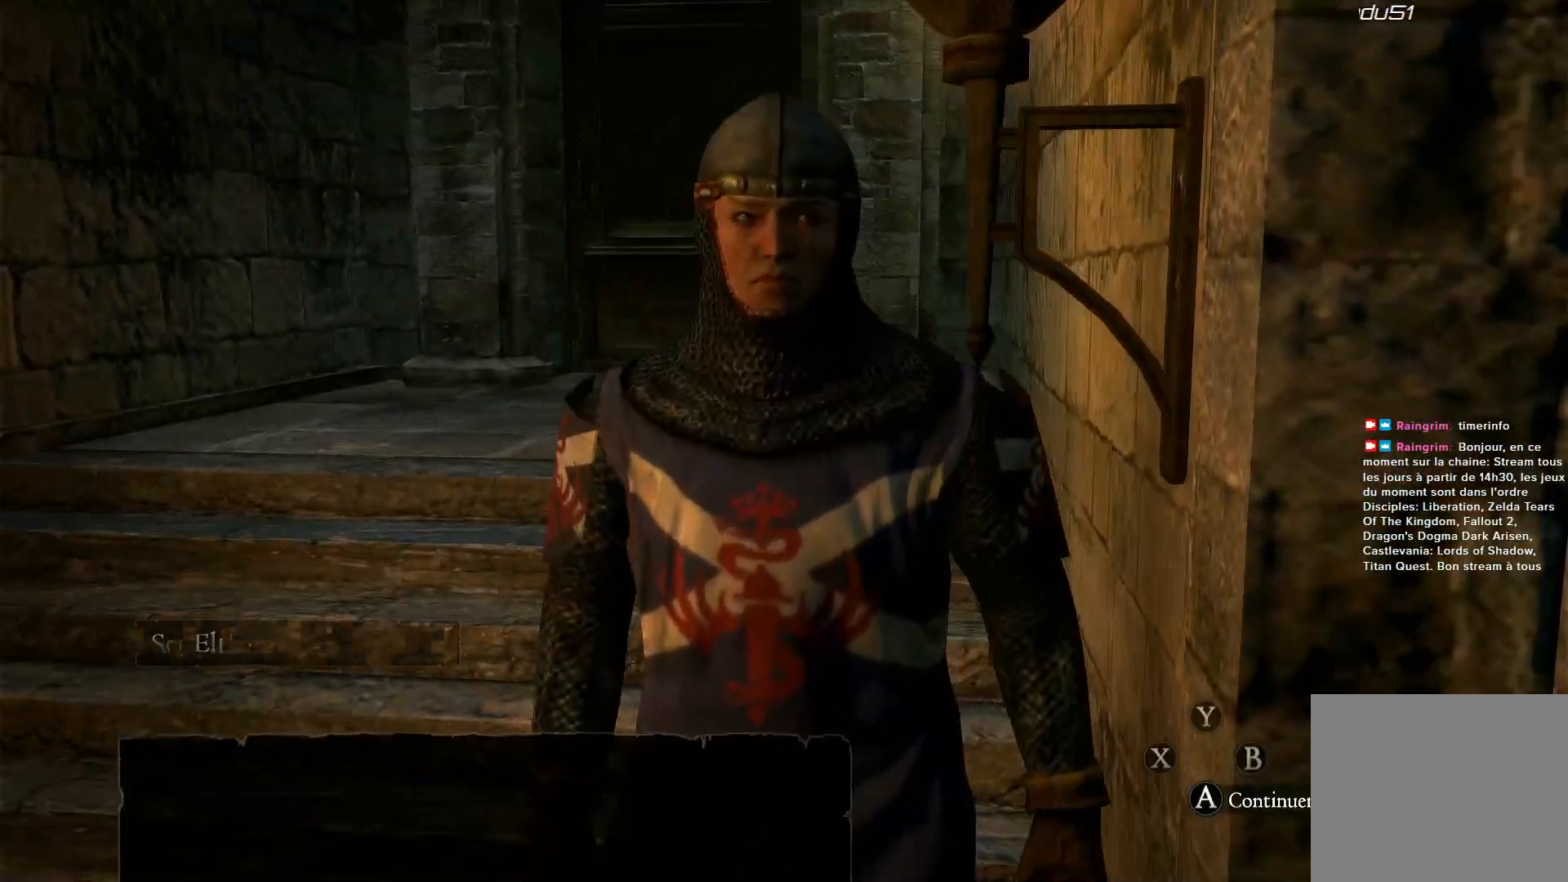
{"buttons": [], "left_stick": "center", "right_stick": "center", "events": []}
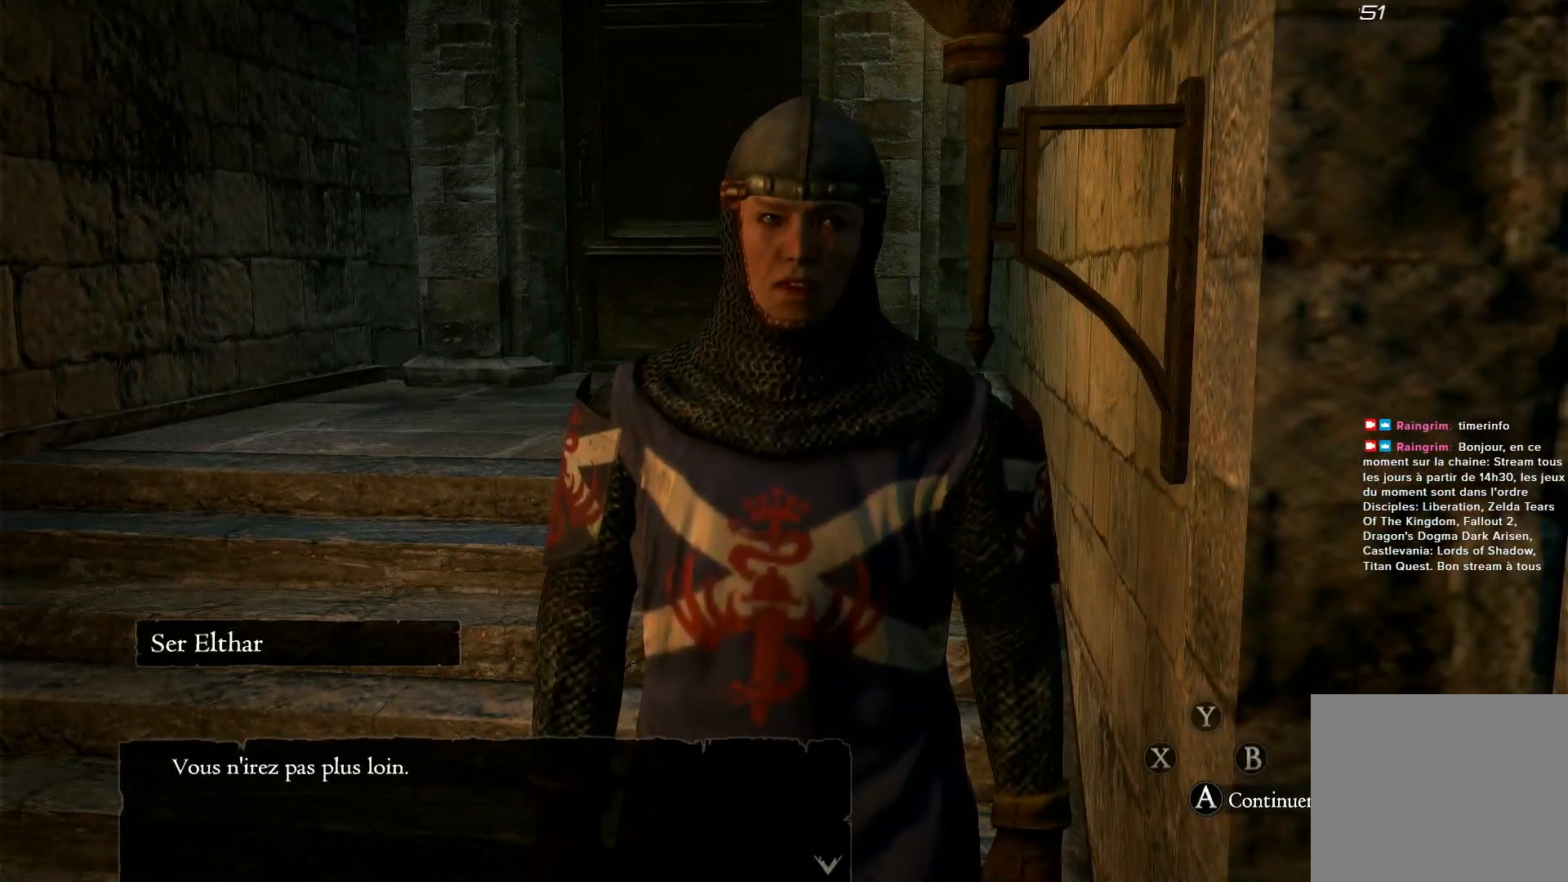
{"buttons": [], "left_stick": "center", "right_stick": "center", "events": [[250, "A", "down"], [350, "A", "up"]]}
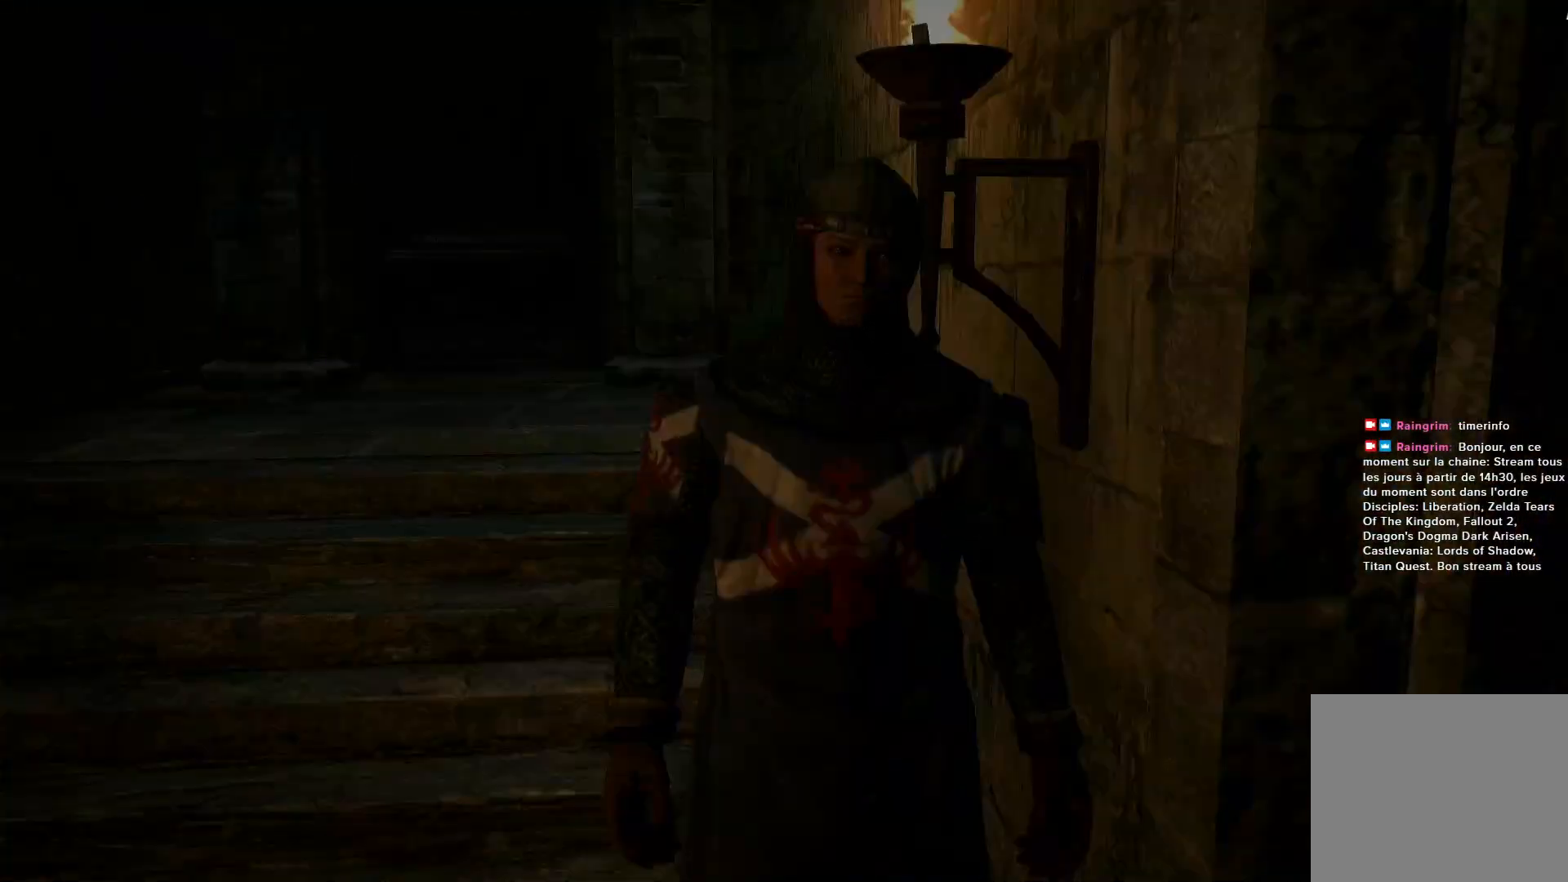
{"buttons": [], "left_stick": "center", "right_stick": "center", "events": []}
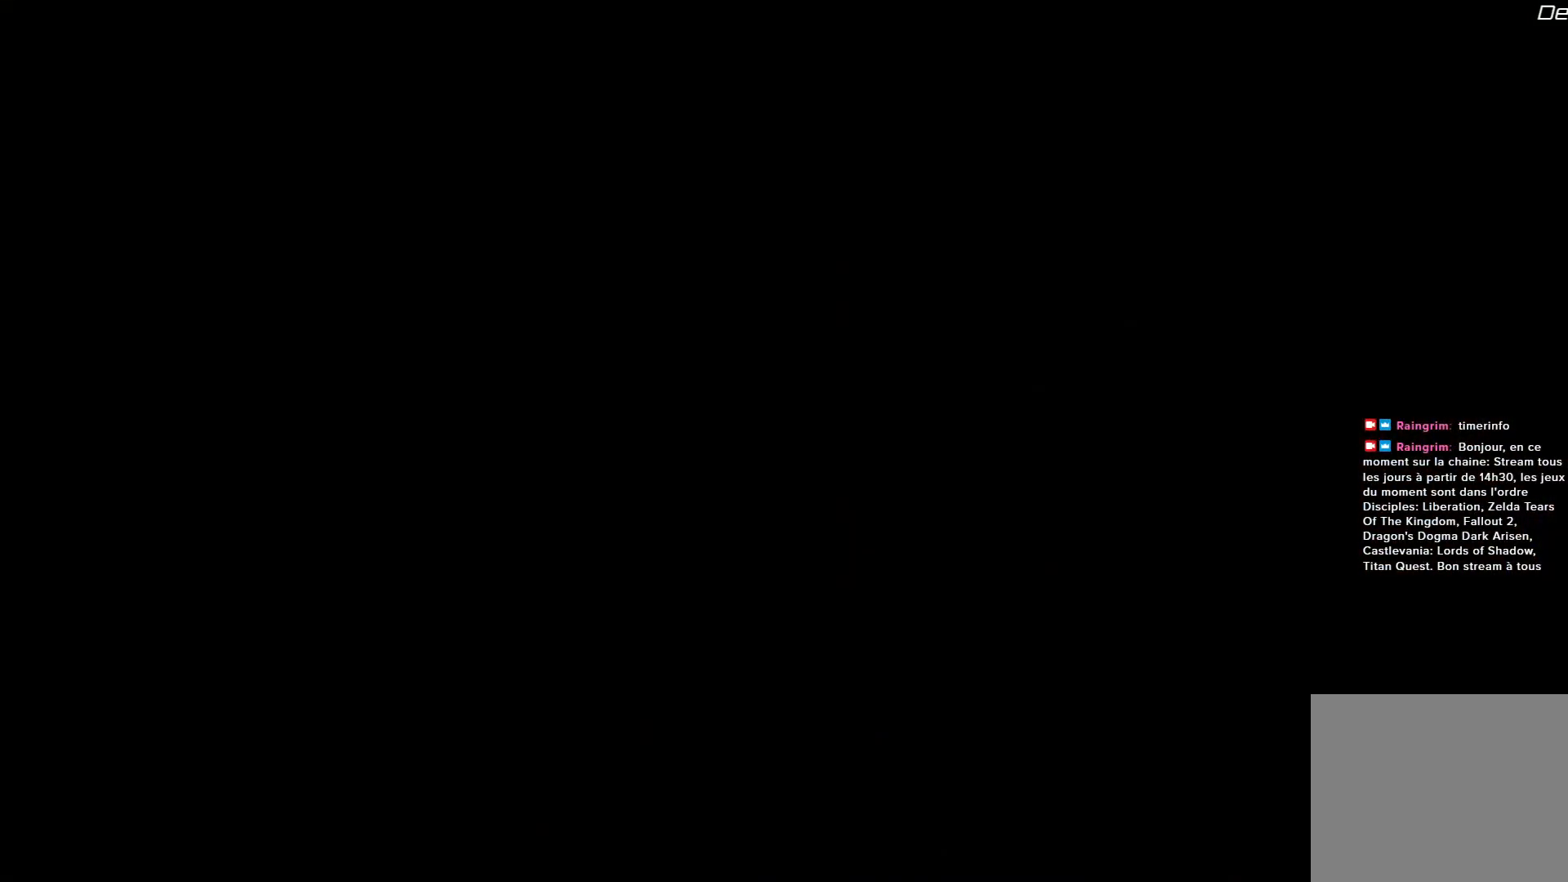
{"buttons": [], "left_stick": "center", "right_stick": "center", "events": []}
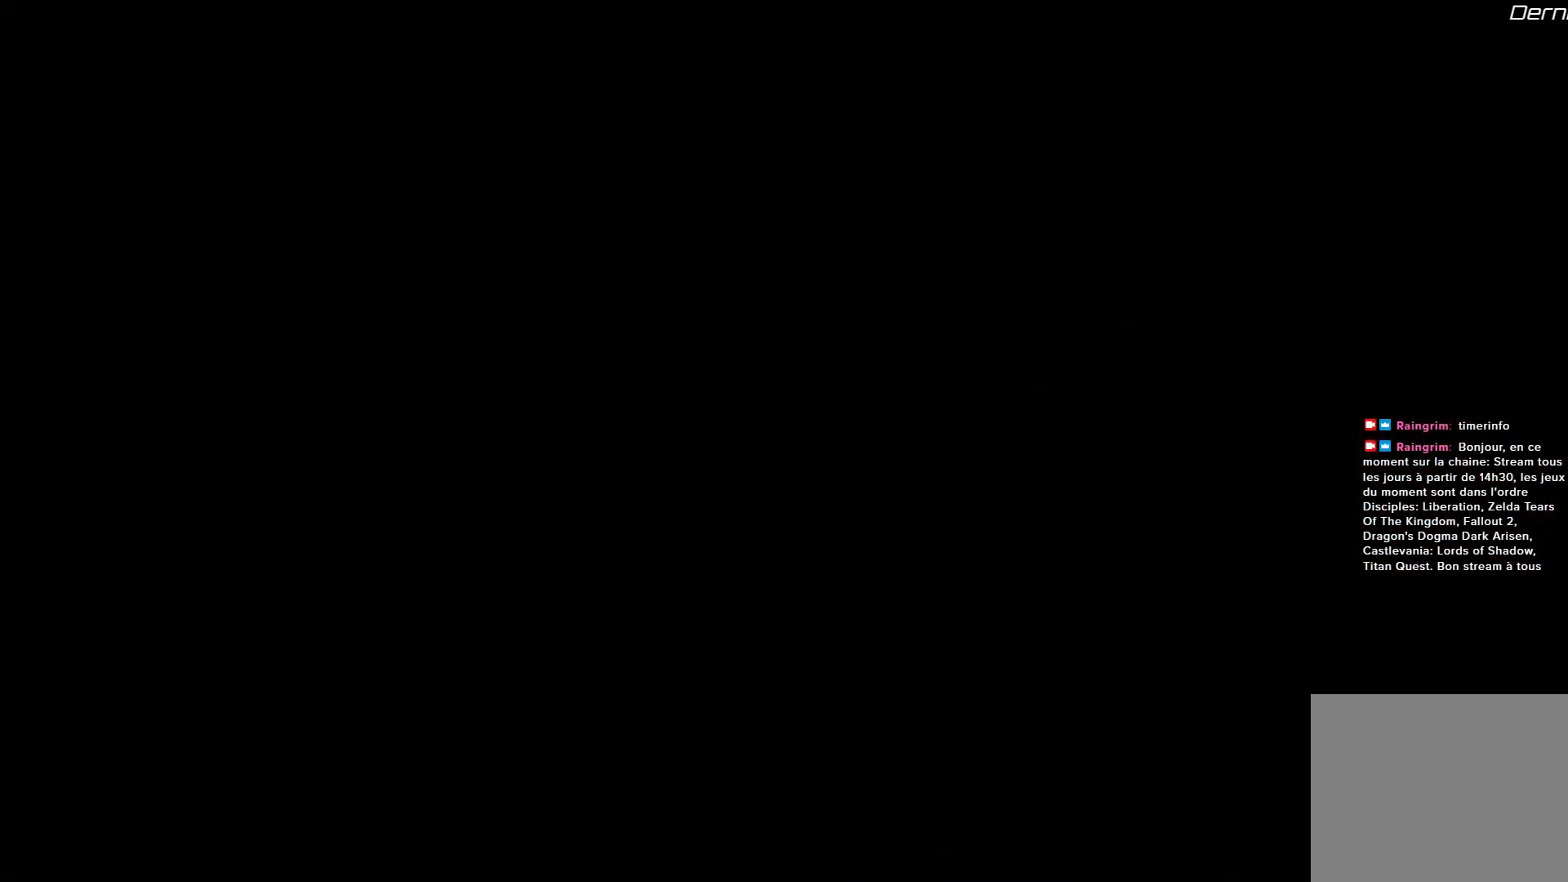
{"buttons": [], "left_stick": "center", "right_stick": "center", "events": []}
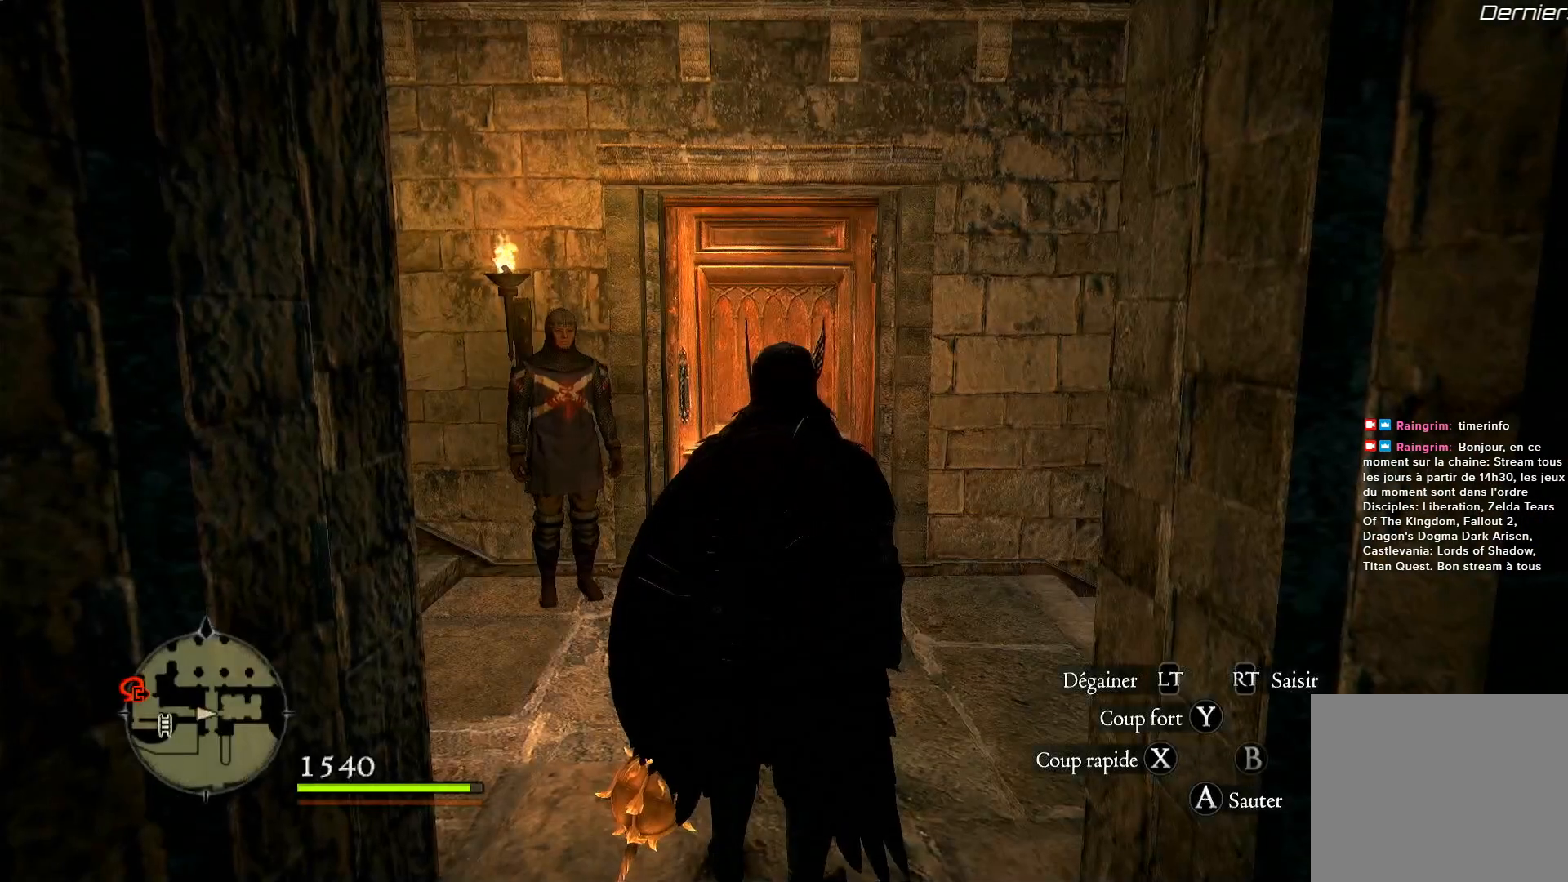
{"buttons": [], "left_stick": "center", "right_stick": "right", "events": [[117, "right_stick", "right"]]}
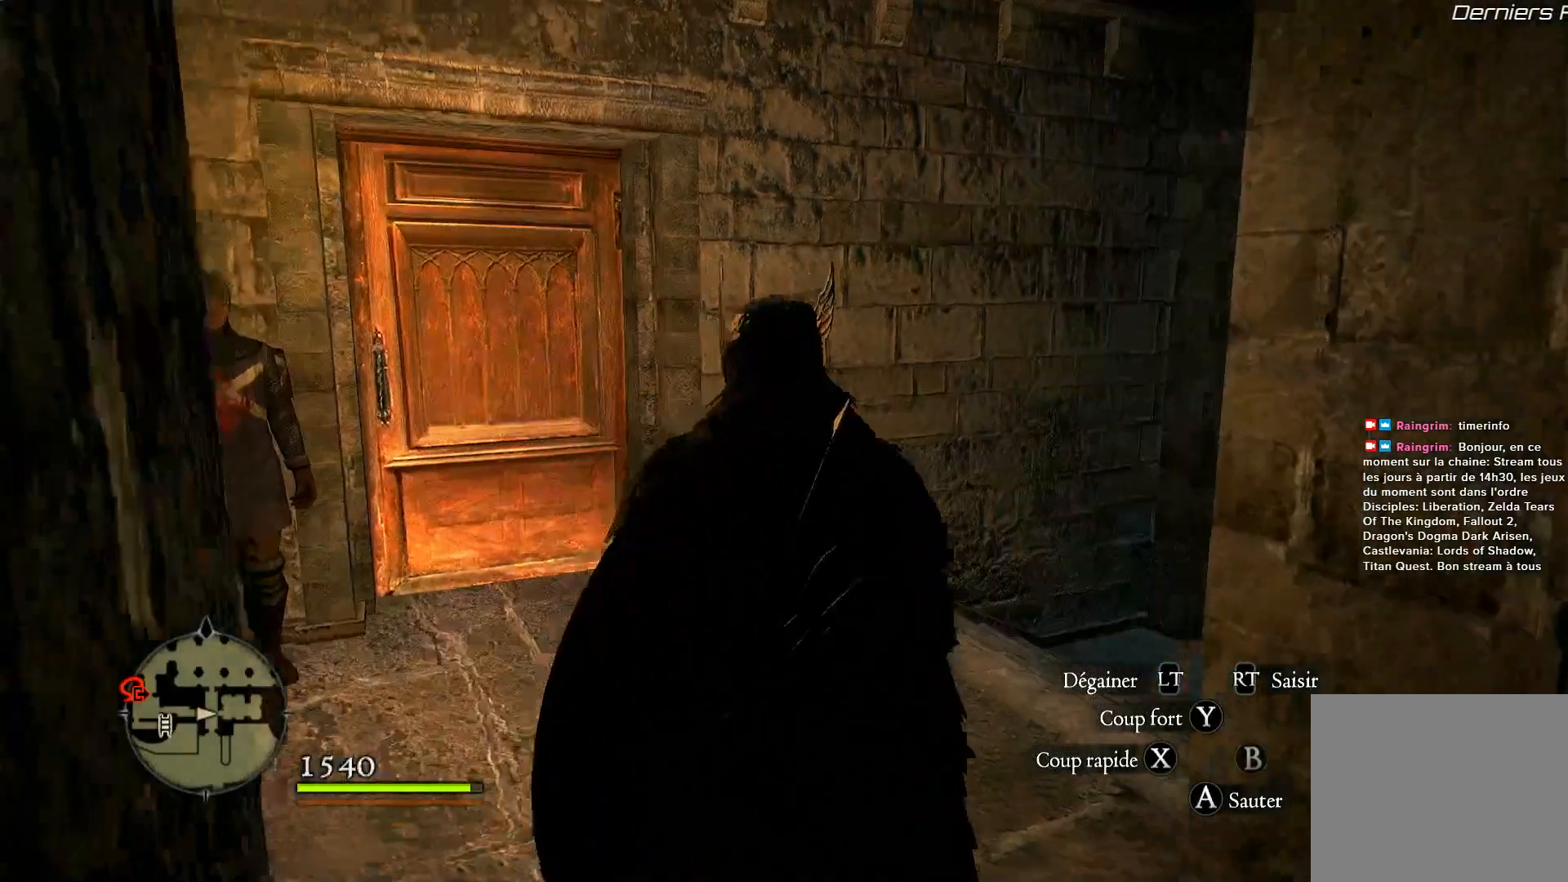
{"buttons": [], "left_stick": "center", "right_stick": "down-right", "events": [[17, "left_stick", "up"], [150, "right_stick", "down-right"], [317, "left_stick", "center"]]}
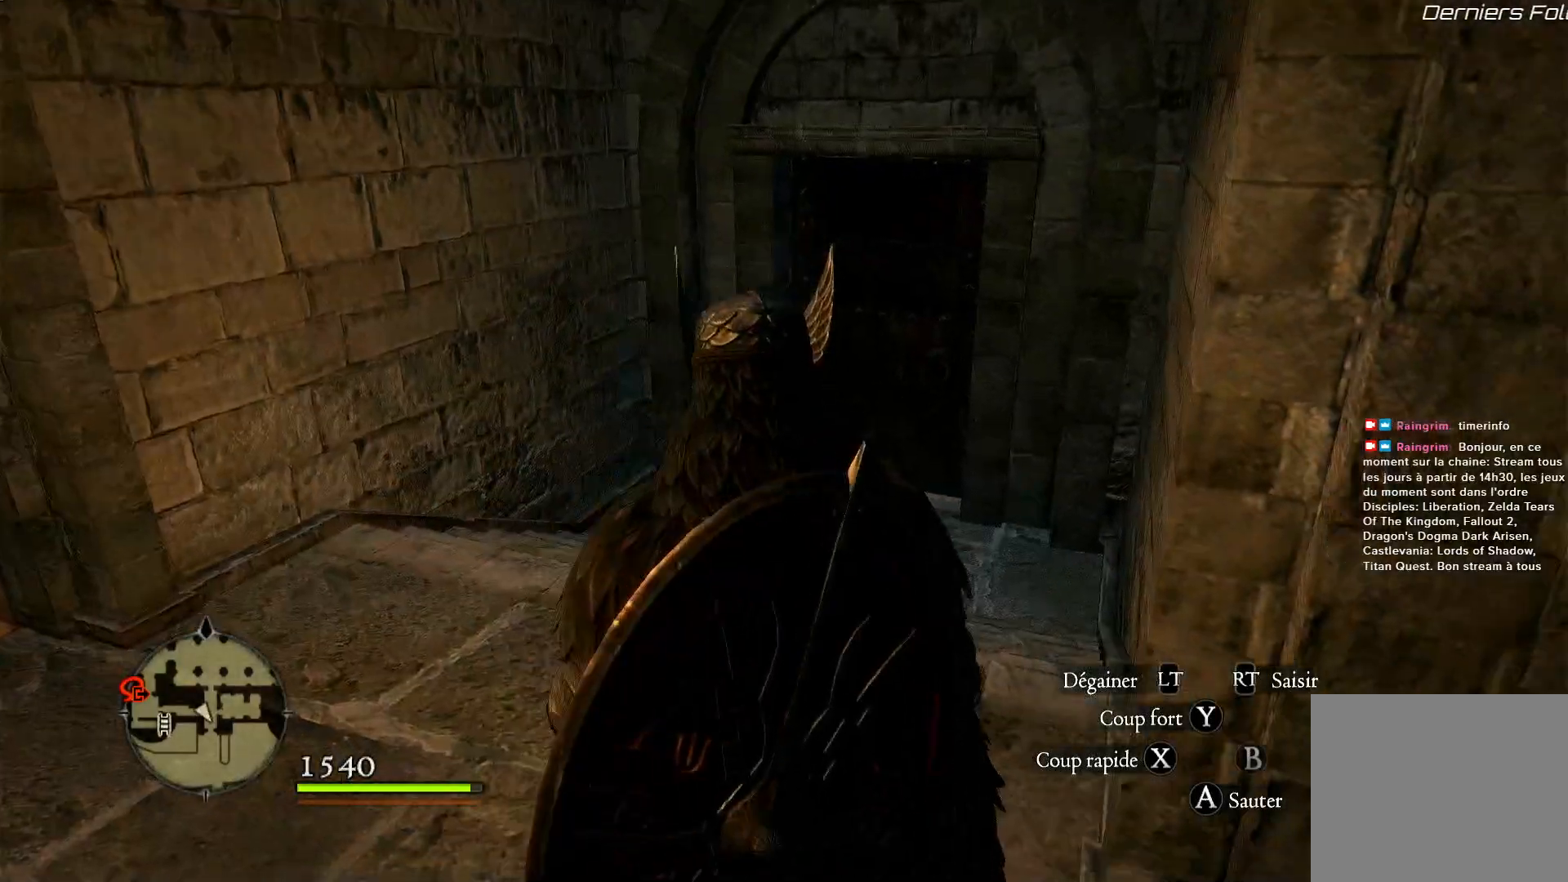
{"buttons": [], "left_stick": "up", "right_stick": "right", "events": [[150, "left_stick", "up"], [183, "right_stick", "right"], [283, "right_stick", "center"], [483, "right_stick", "right"]]}
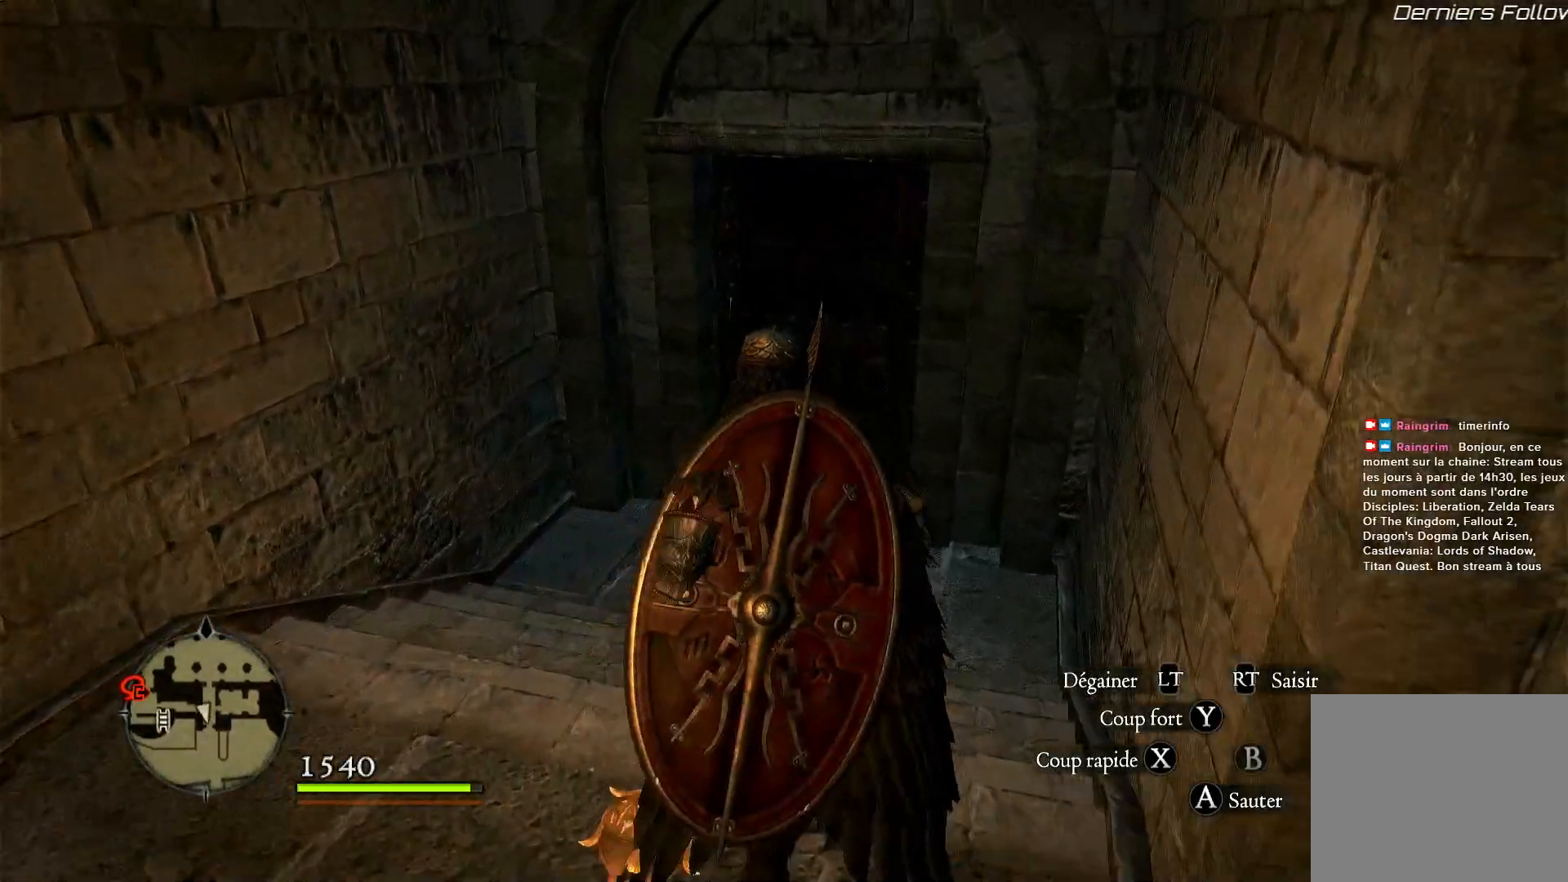
{"buttons": [], "left_stick": "up", "right_stick": "right", "events": []}
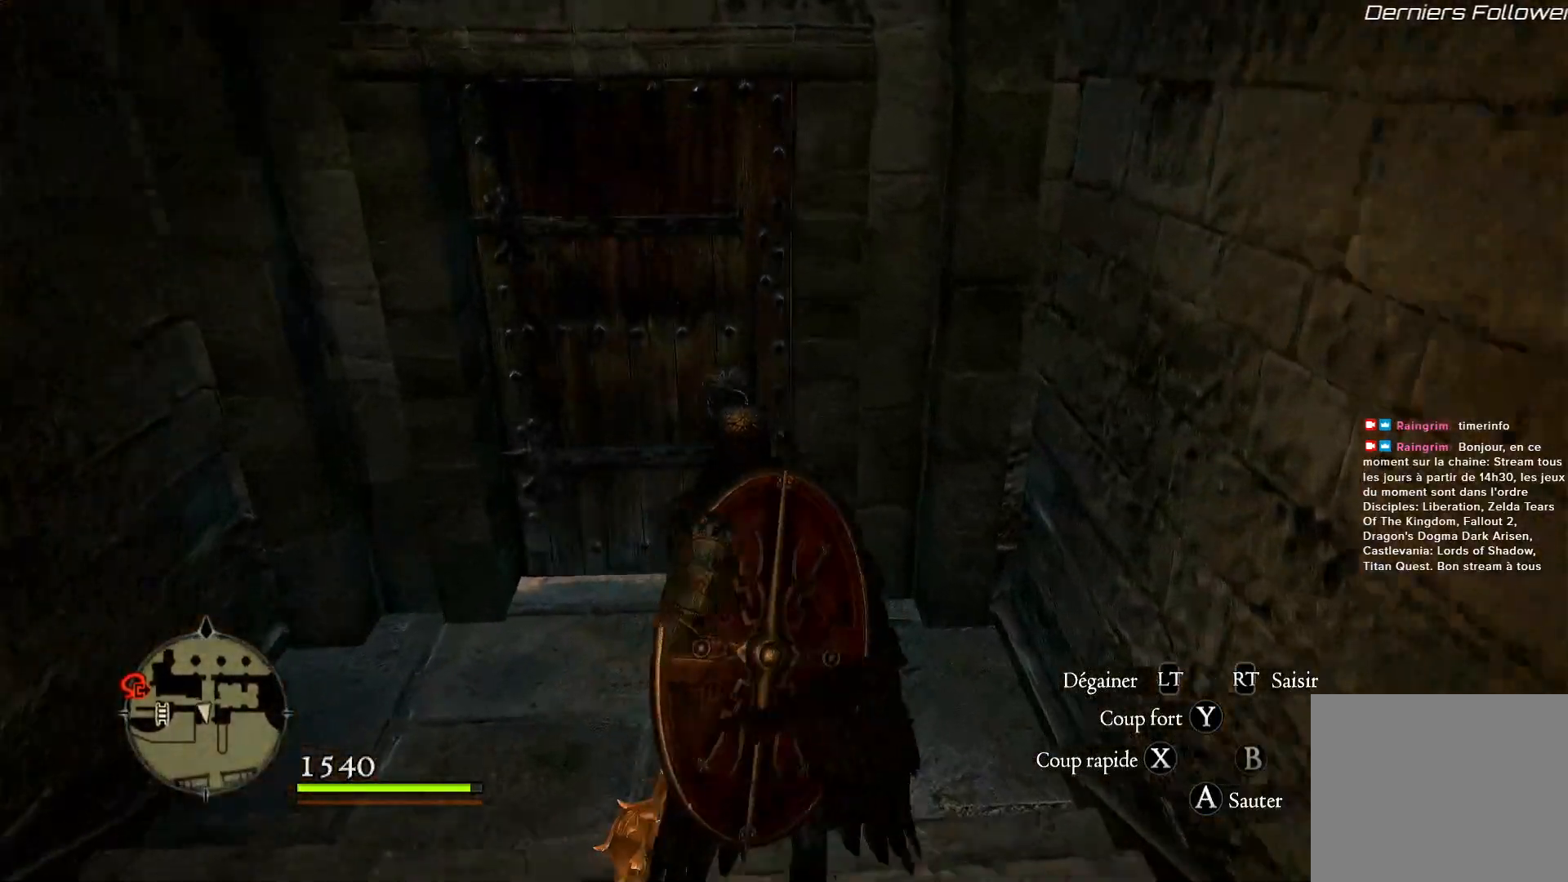
{"buttons": [], "left_stick": "center", "right_stick": "right", "events": [[383, "B", "down"], [450, "left_stick", "center"], [483, "B", "up"]]}
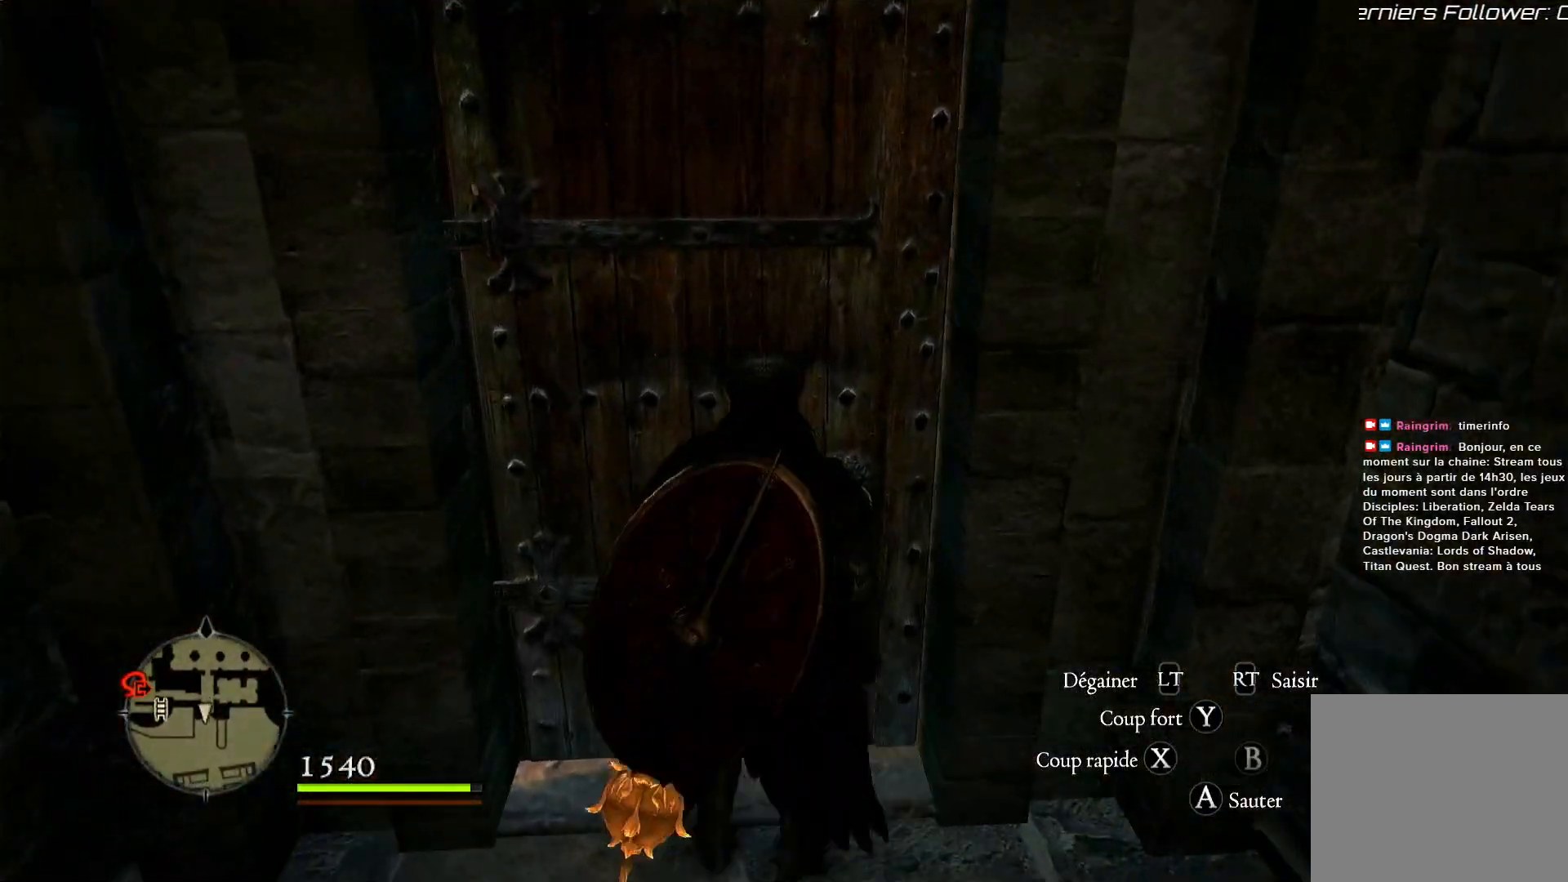
{"buttons": [], "left_stick": "up", "right_stick": "center", "events": [[283, "right_stick", "center"], [317, "left_stick", "up"]]}
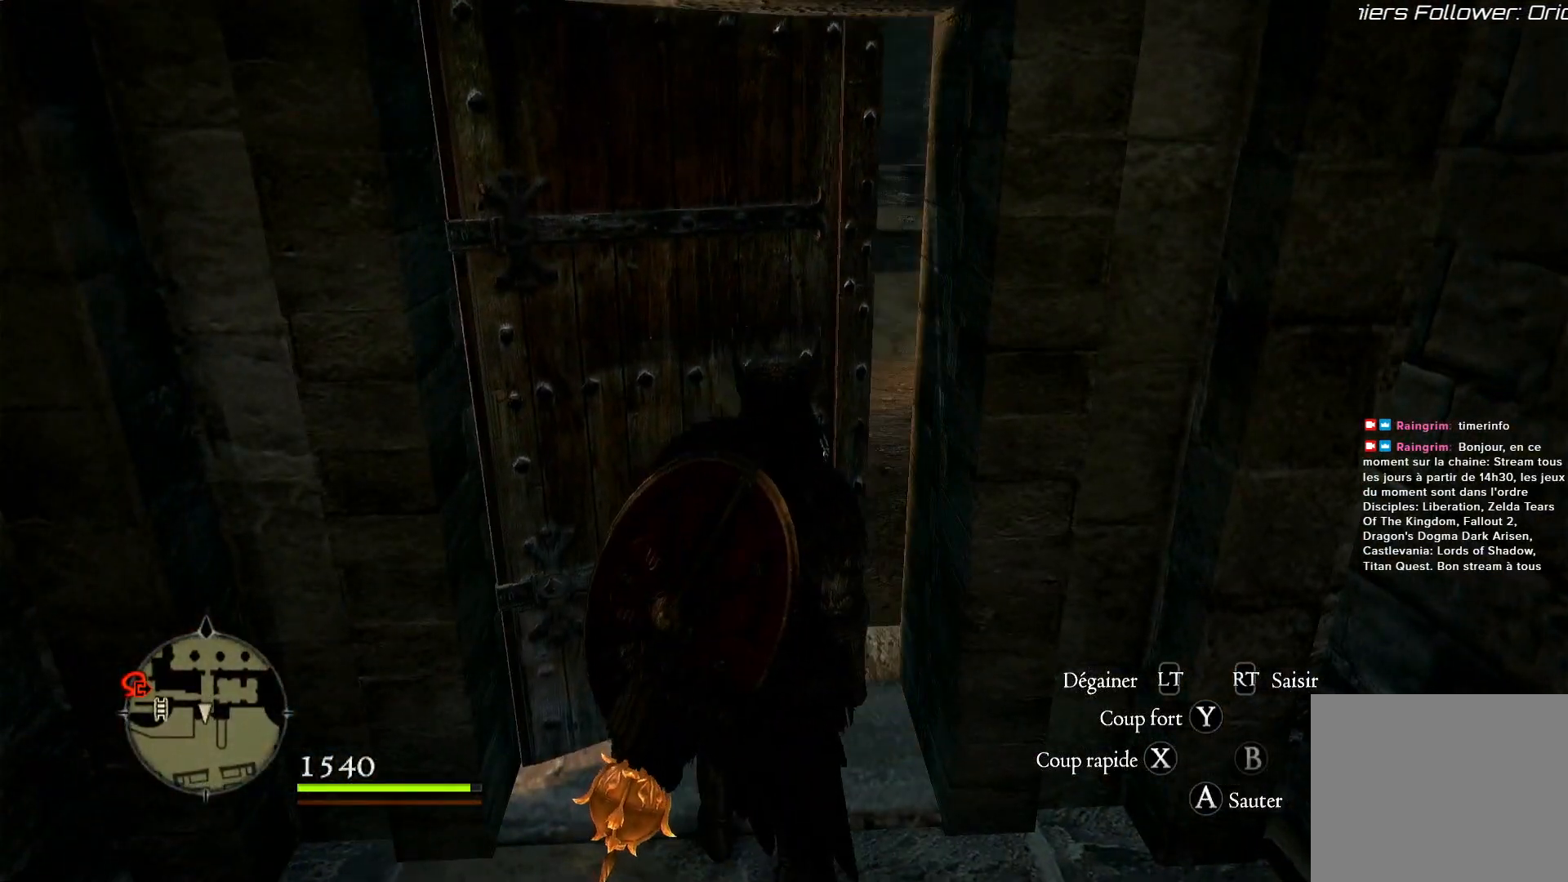
{"buttons": [], "left_stick": "up", "right_stick": "left", "events": [[317, "right_stick", "left"]]}
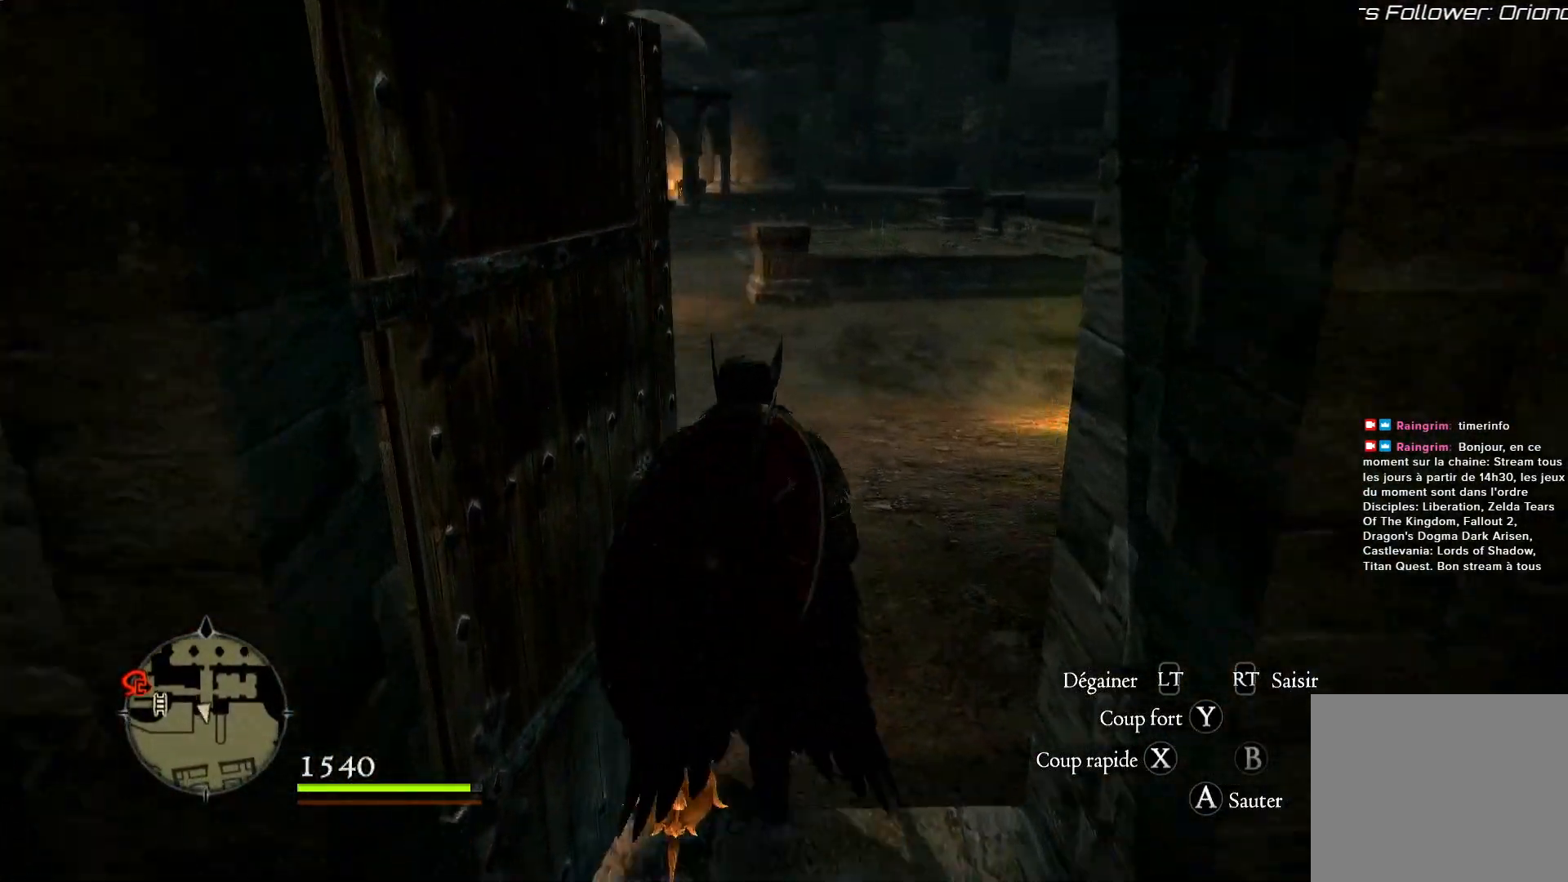
{"buttons": [], "left_stick": "center", "right_stick": "center", "events": [[350, "left_stick", "center"], [383, "right_stick", "up-left"], [483, "right_stick", "center"]]}
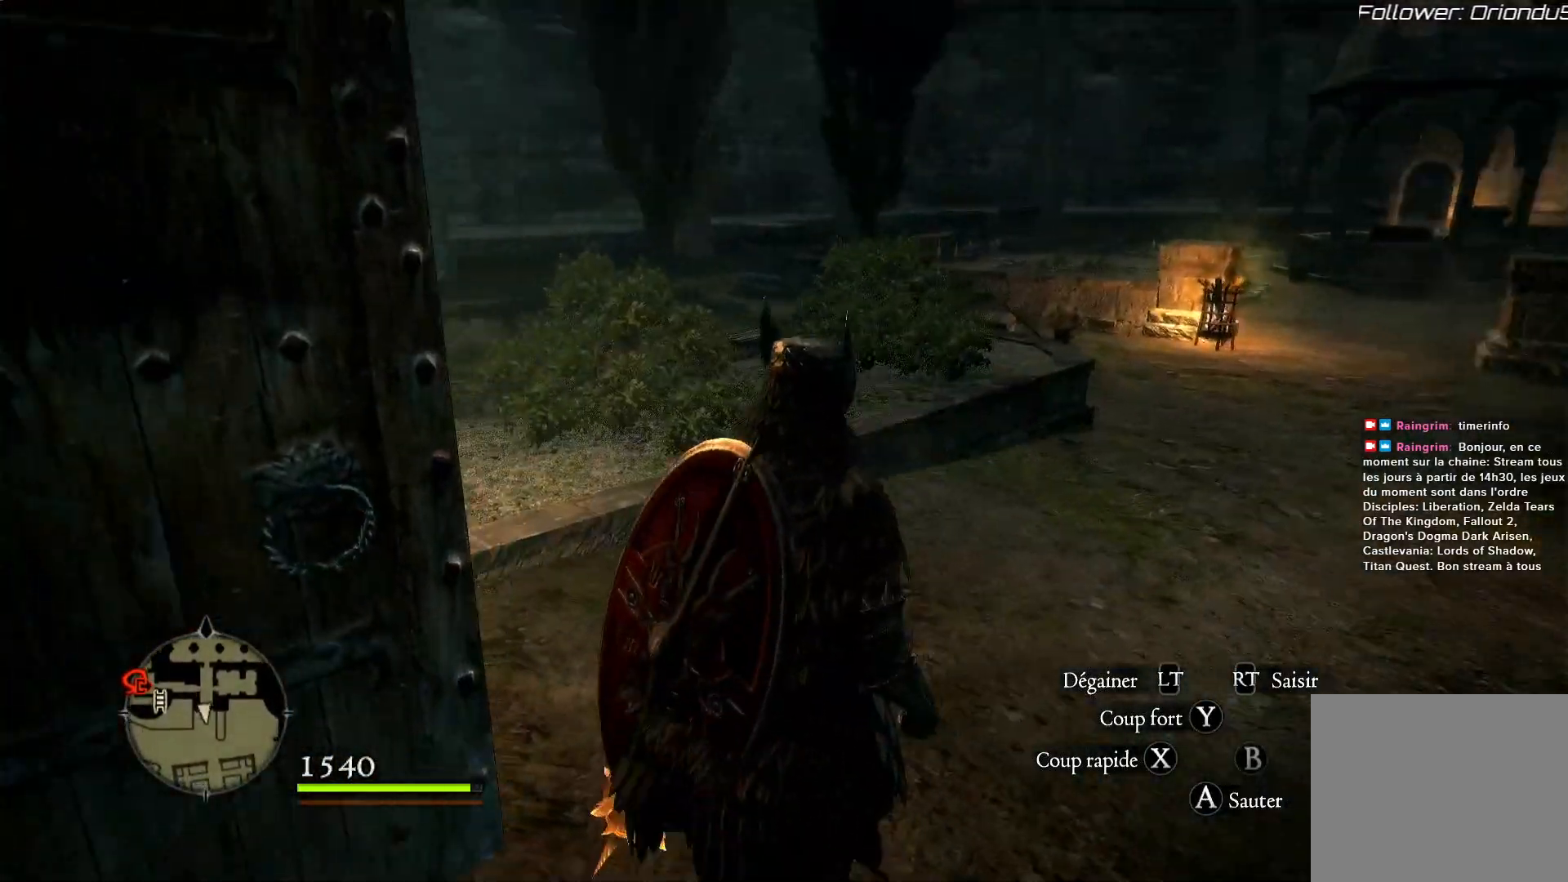
{"buttons": [], "left_stick": "center", "right_stick": "right", "events": [[133, "right_stick", "right"]]}
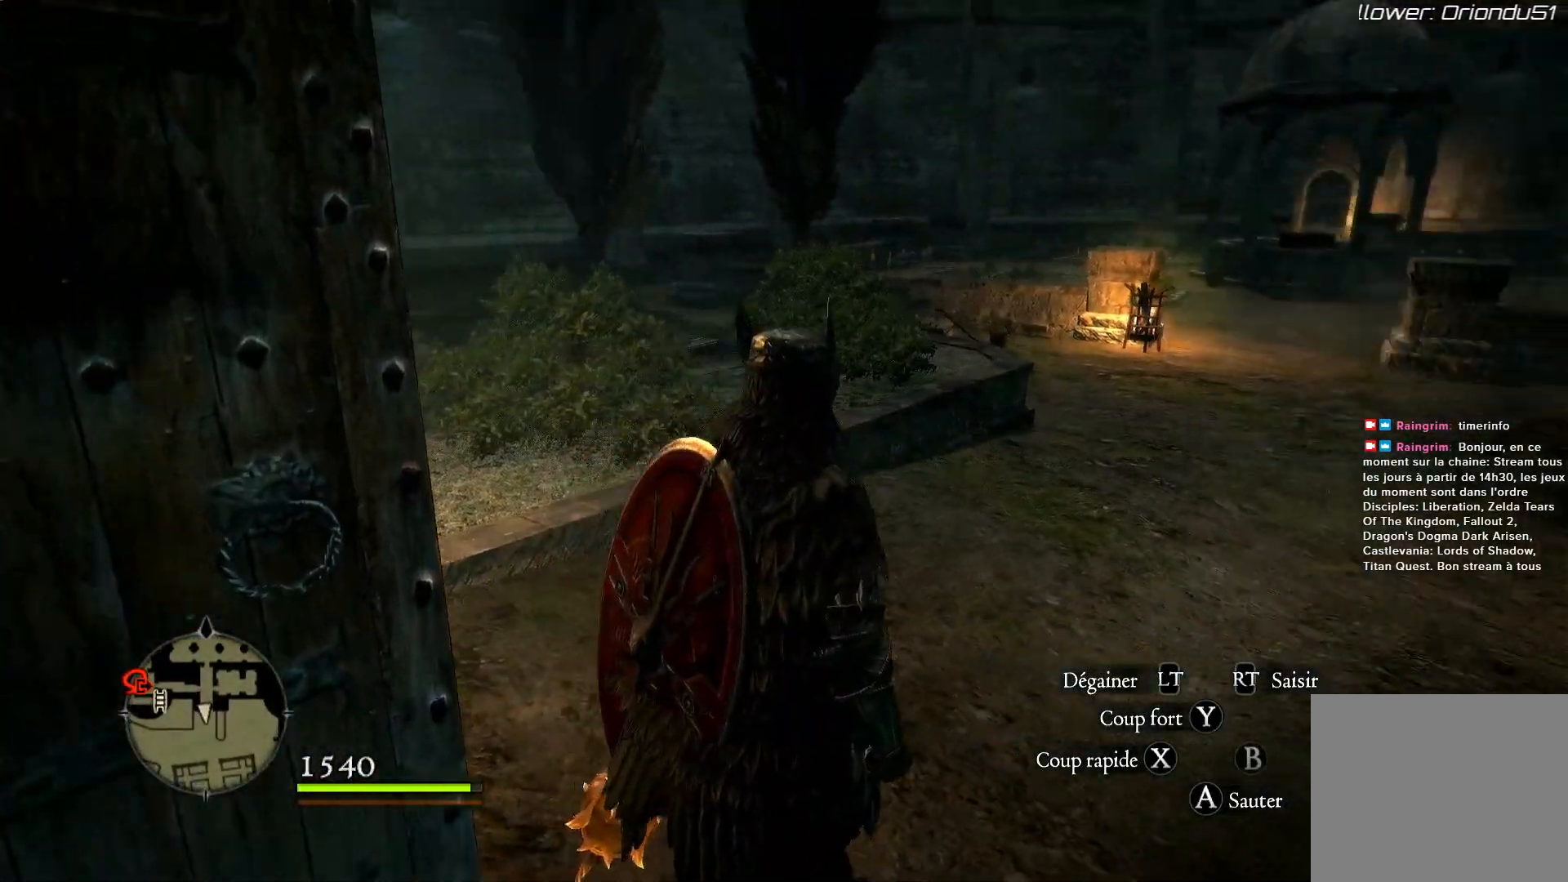
{"buttons": [], "left_stick": "center", "right_stick": "right", "events": []}
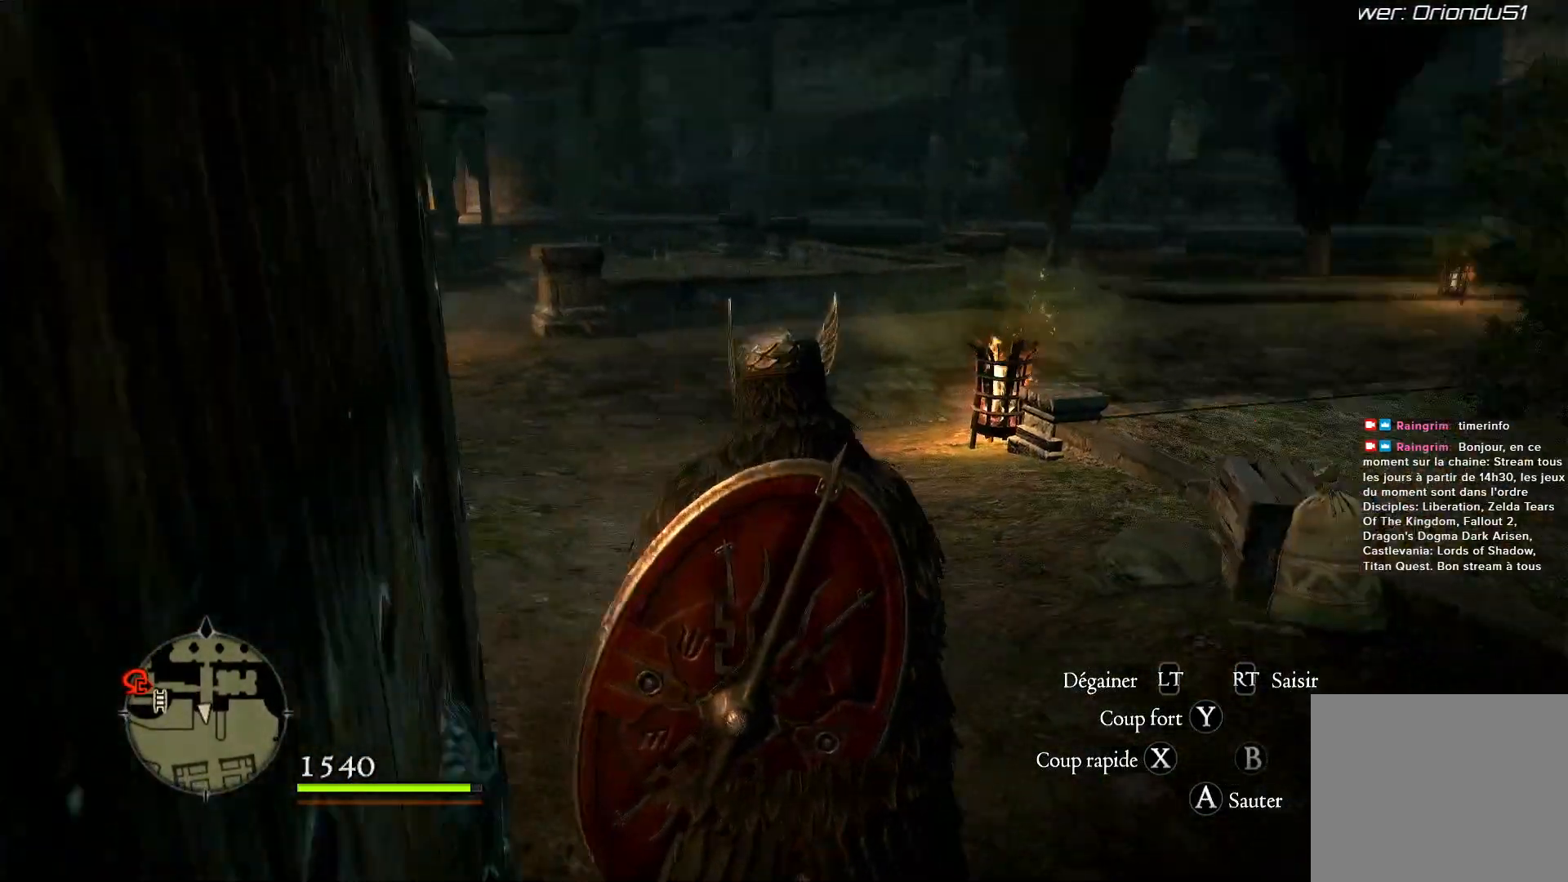
{"buttons": [], "left_stick": "center", "right_stick": "right", "events": []}
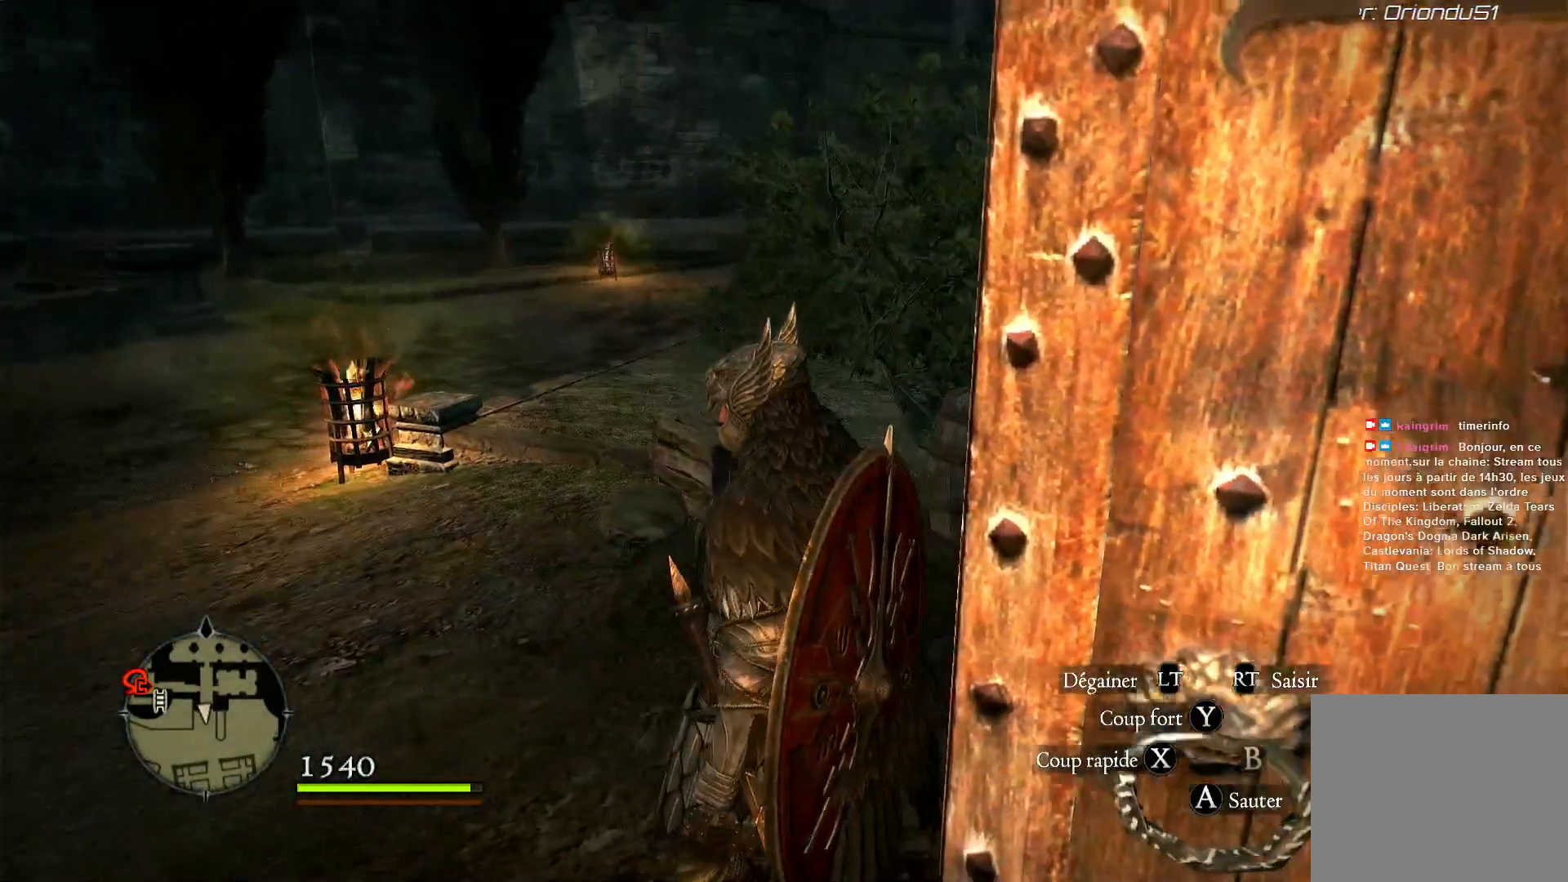
{"buttons": [], "left_stick": "up-right", "right_stick": "right", "events": [[83, "left_stick", "up-right"]]}
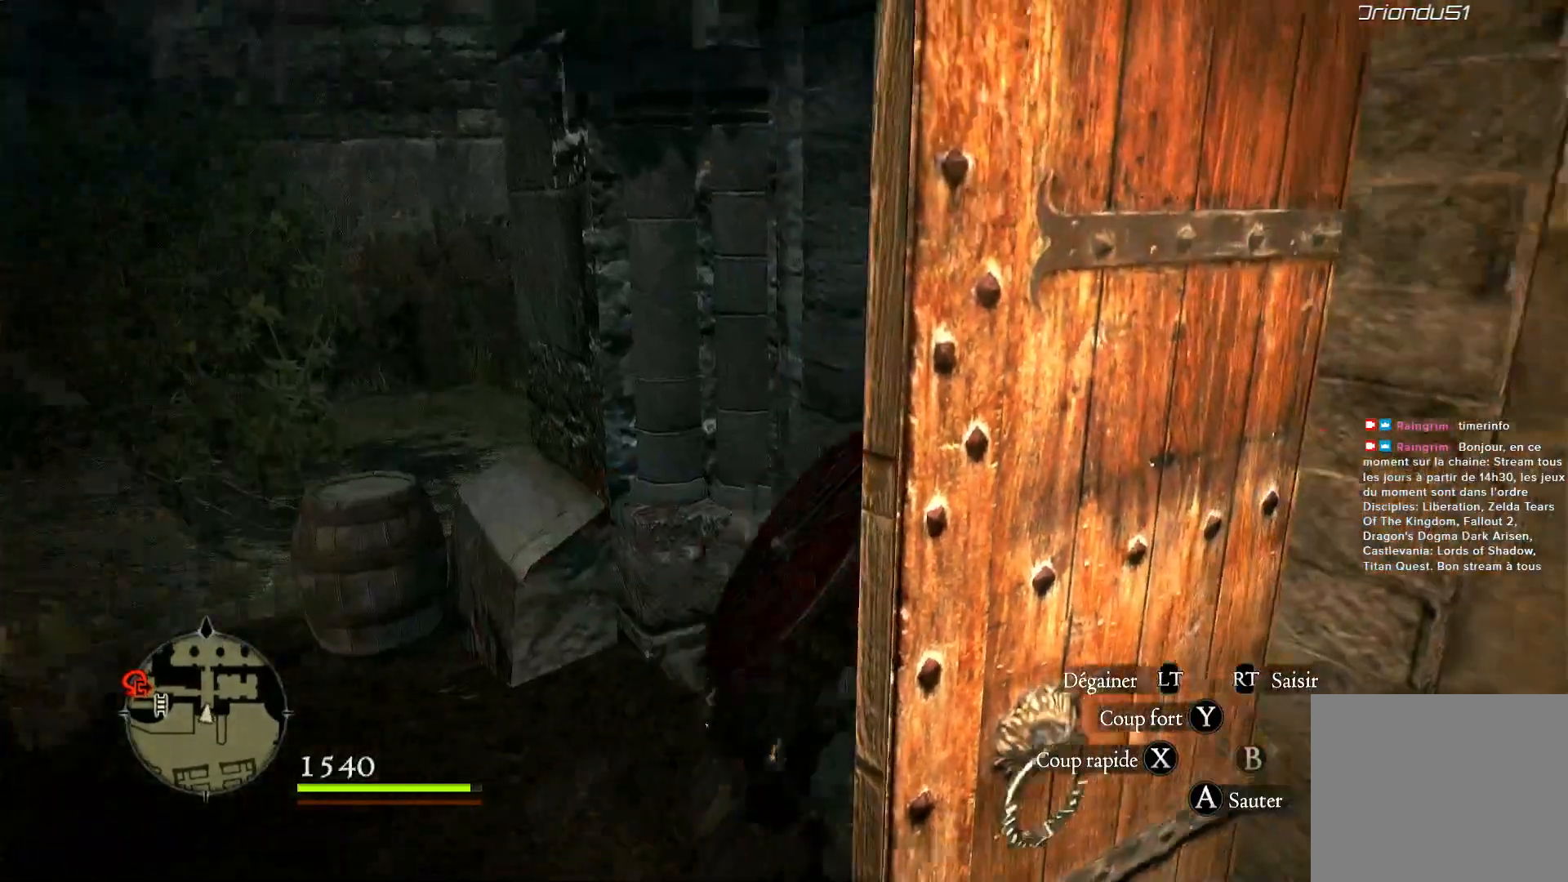
{"buttons": [], "left_stick": "up", "right_stick": "right", "events": [[250, "left_stick", "up"]]}
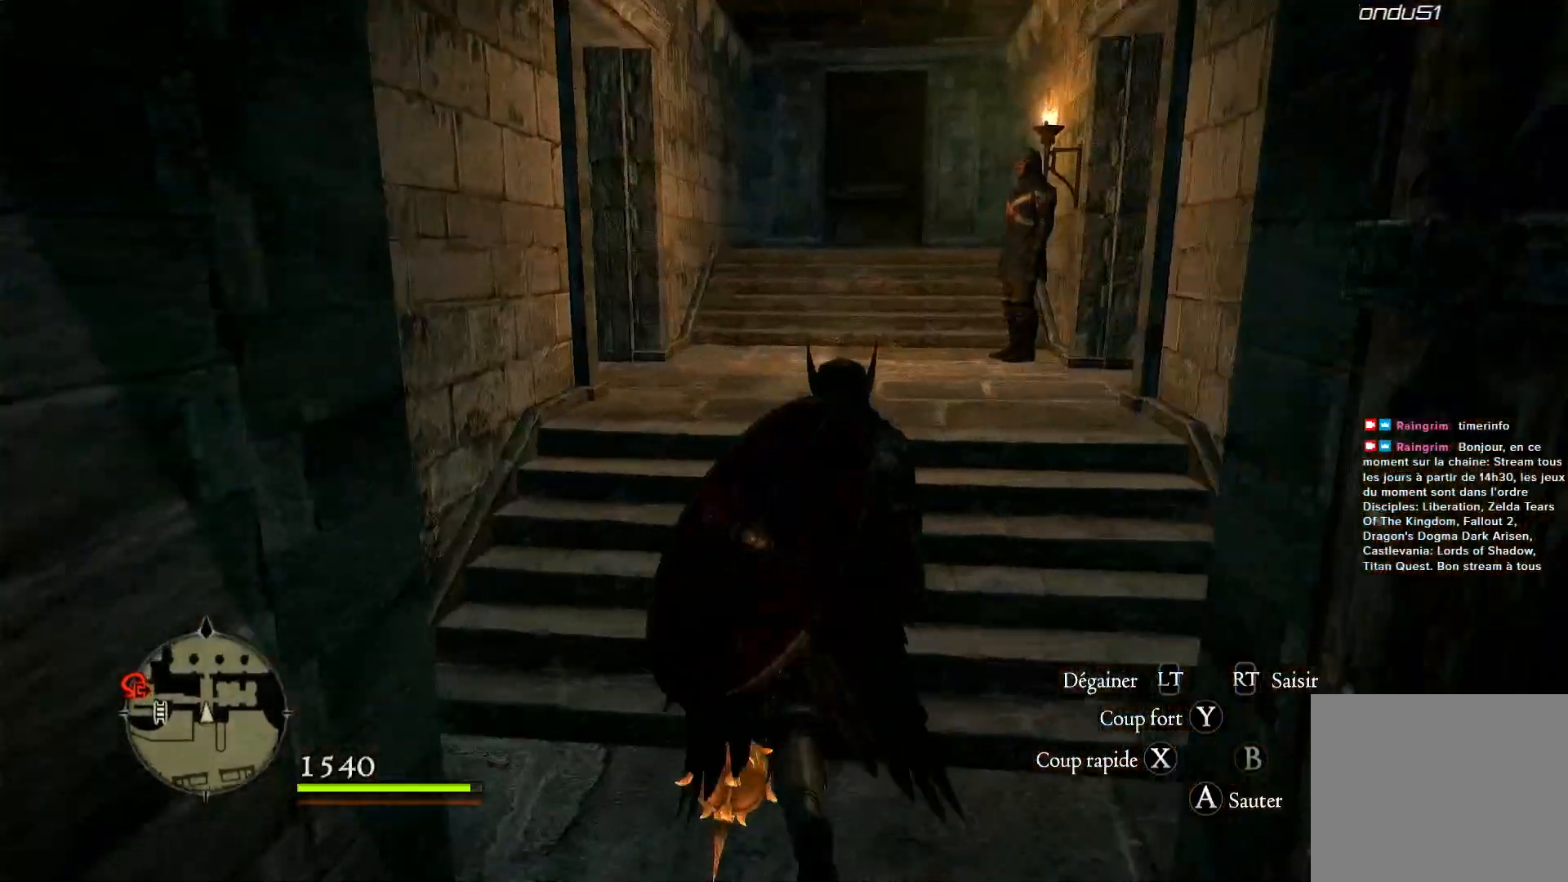
{"buttons": [], "left_stick": "up", "right_stick": "right", "events": [[317, "L3", "down"], [500, "L3", "up"]]}
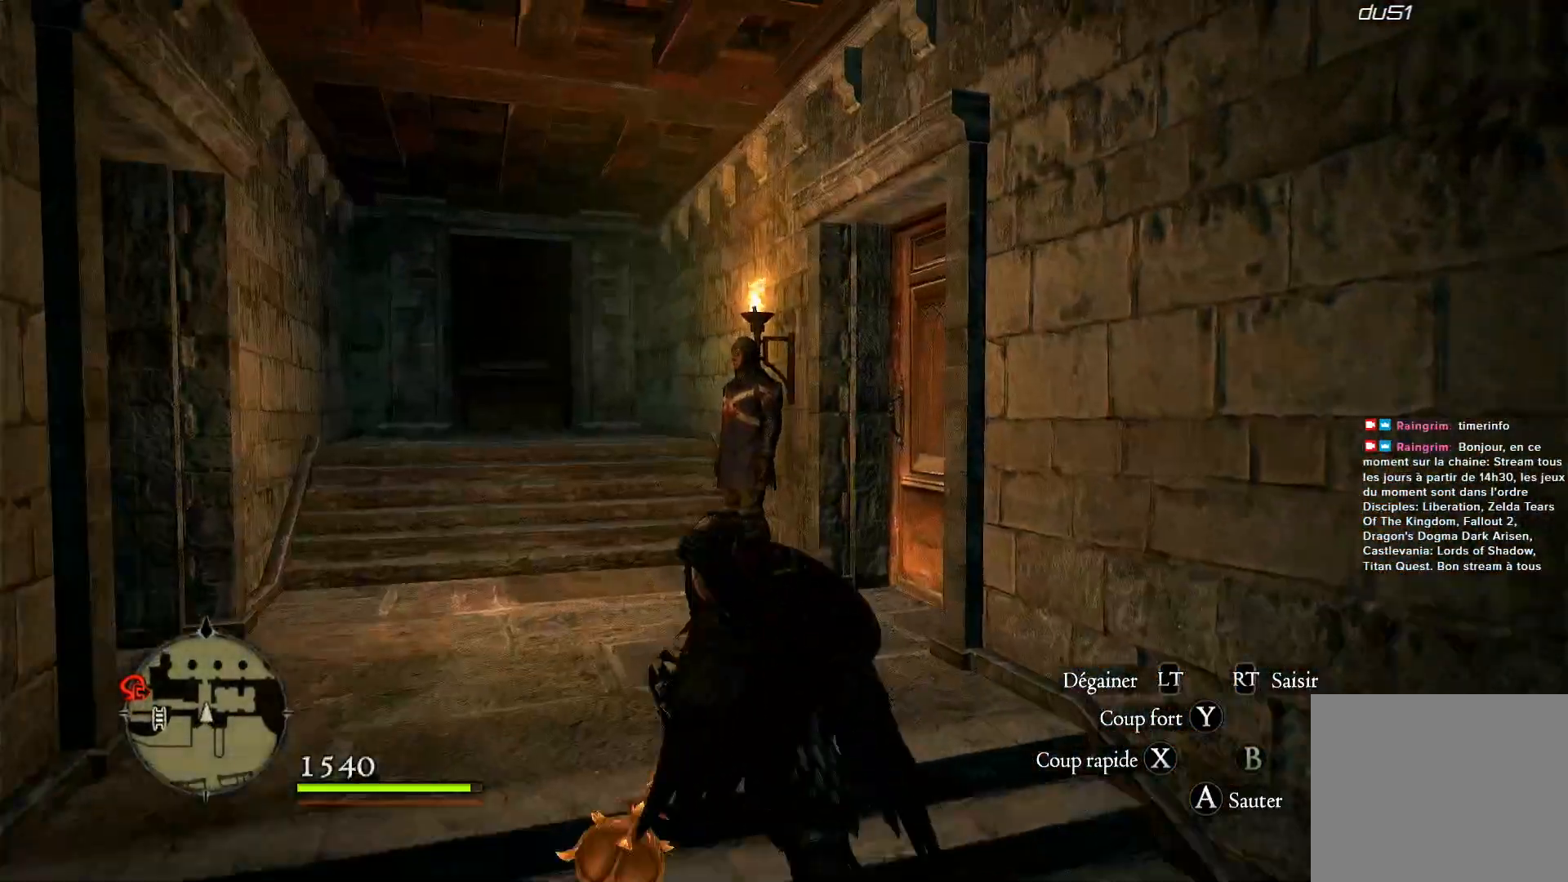
{"buttons": [], "left_stick": "up", "right_stick": "down-left", "events": [[283, "right_stick", "center"], [350, "right_stick", "down-left"]]}
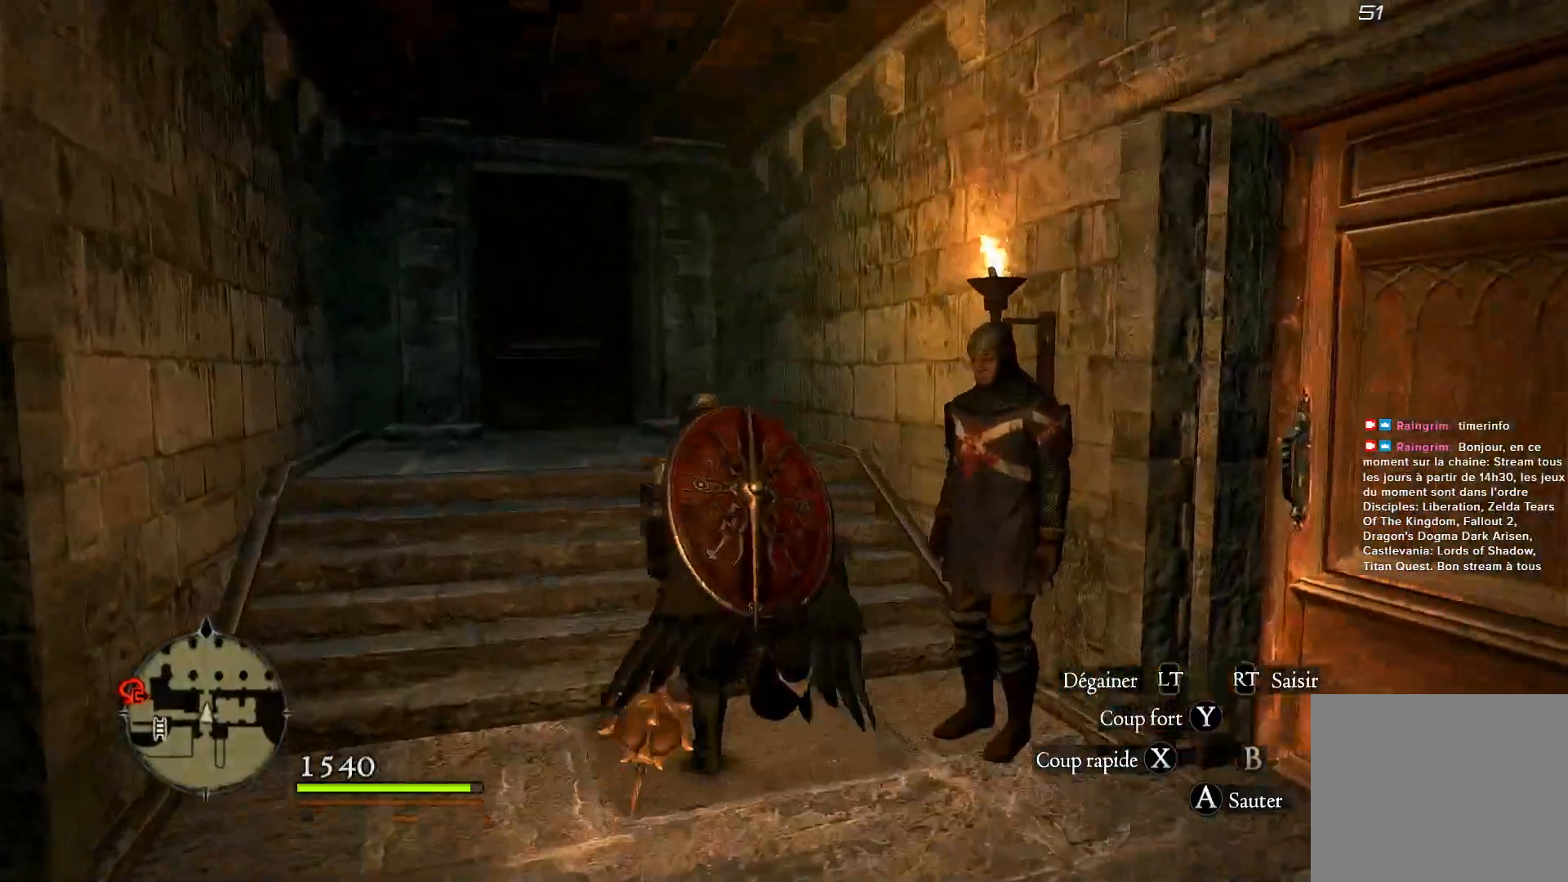
{"buttons": [], "left_stick": "up", "right_stick": "center", "events": [[183, "right_stick", "center"]]}